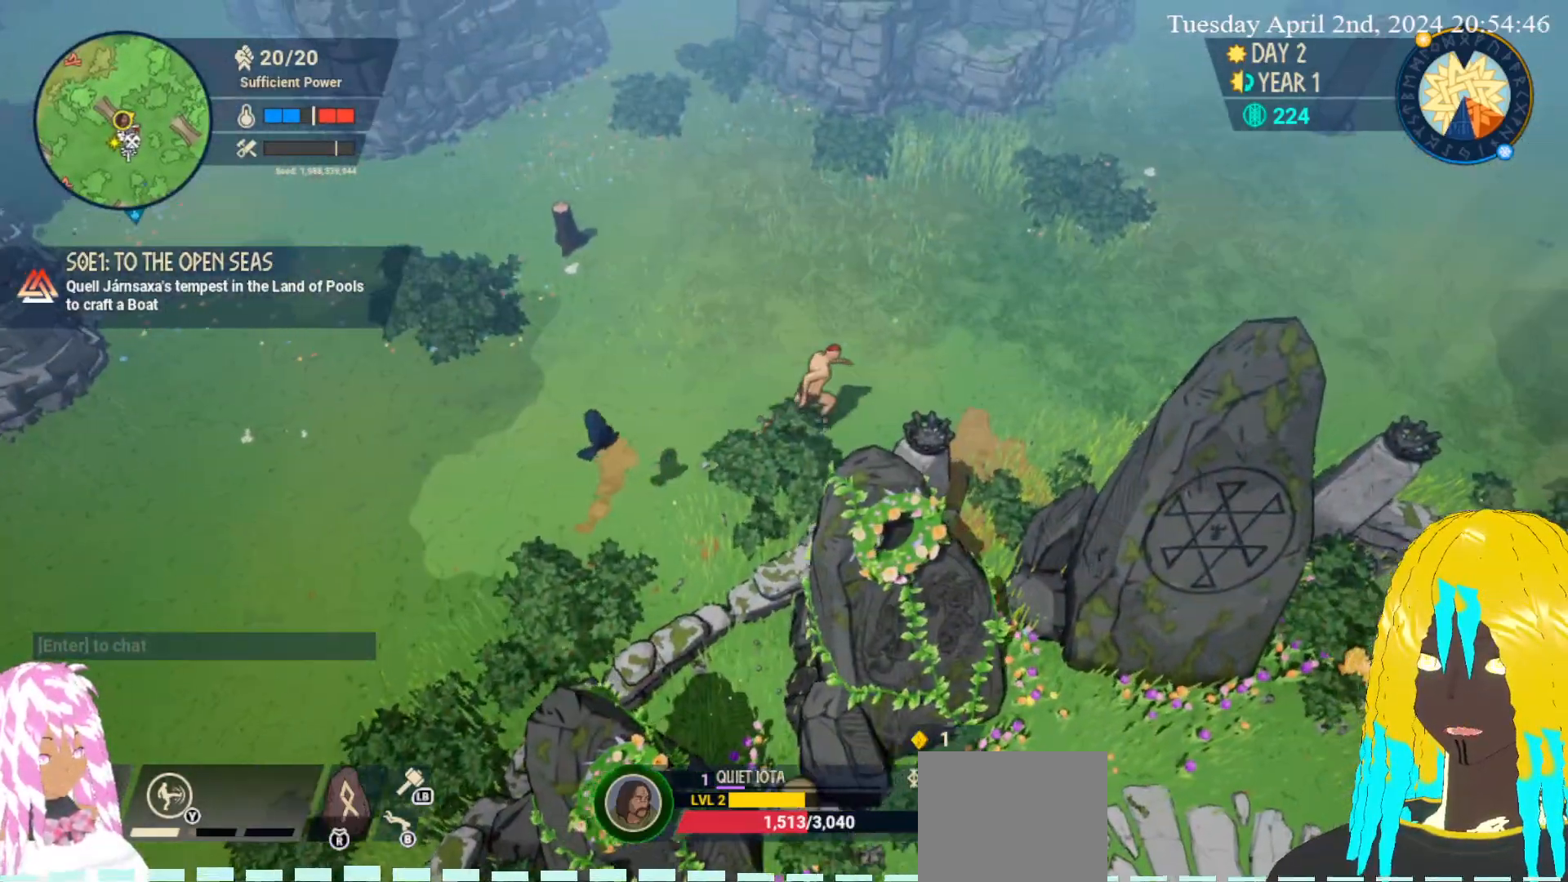
Gameplay with a controller (PlayStation layout); each line is a JSON object with the inputs held at the frame after it. "events" lists button and stick changes between this image and that frame as [ms after this image, input, new state], when the widget could be followed in between.
{"buttons": [], "left_stick": "up-right", "right_stick": "center", "events": []}
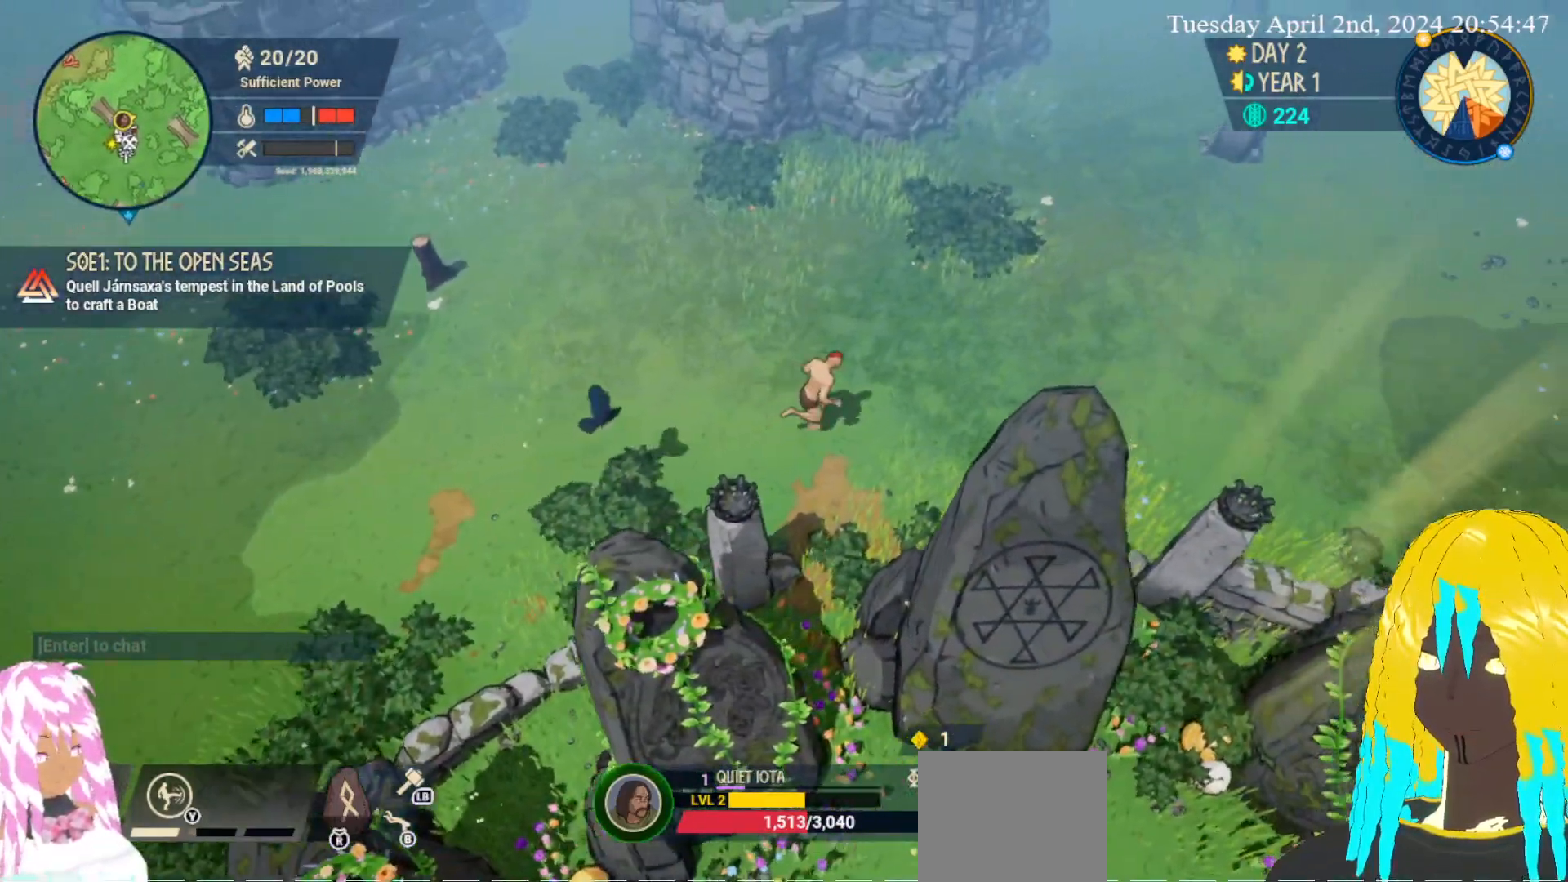
{"buttons": [], "left_stick": "right", "right_stick": "center", "events": [[200, "left_stick", "right"]]}
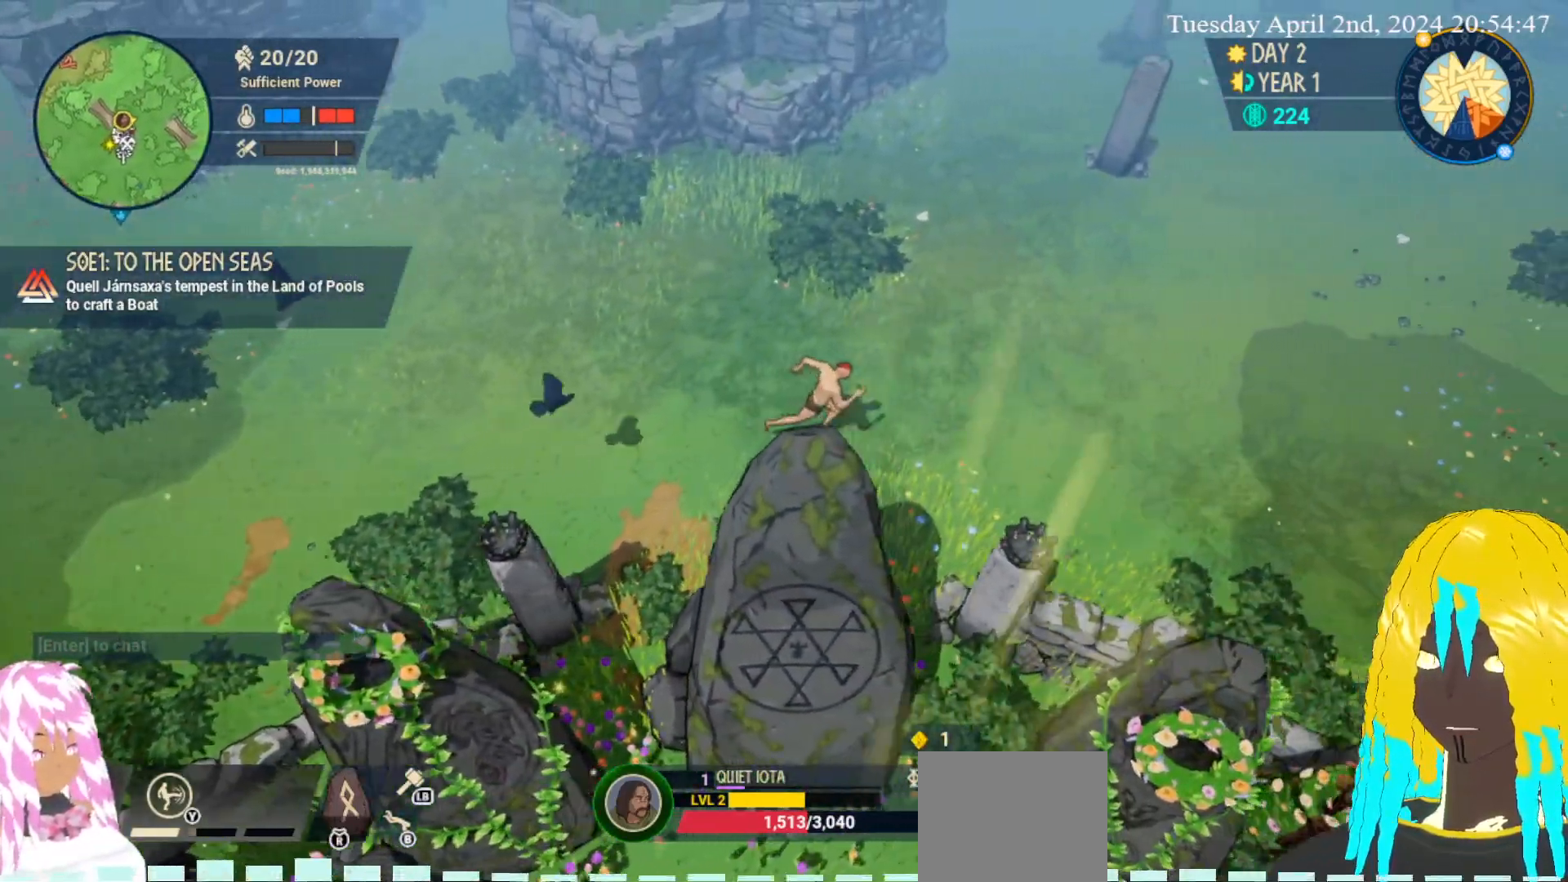
{"buttons": [], "left_stick": "right", "right_stick": "center", "events": []}
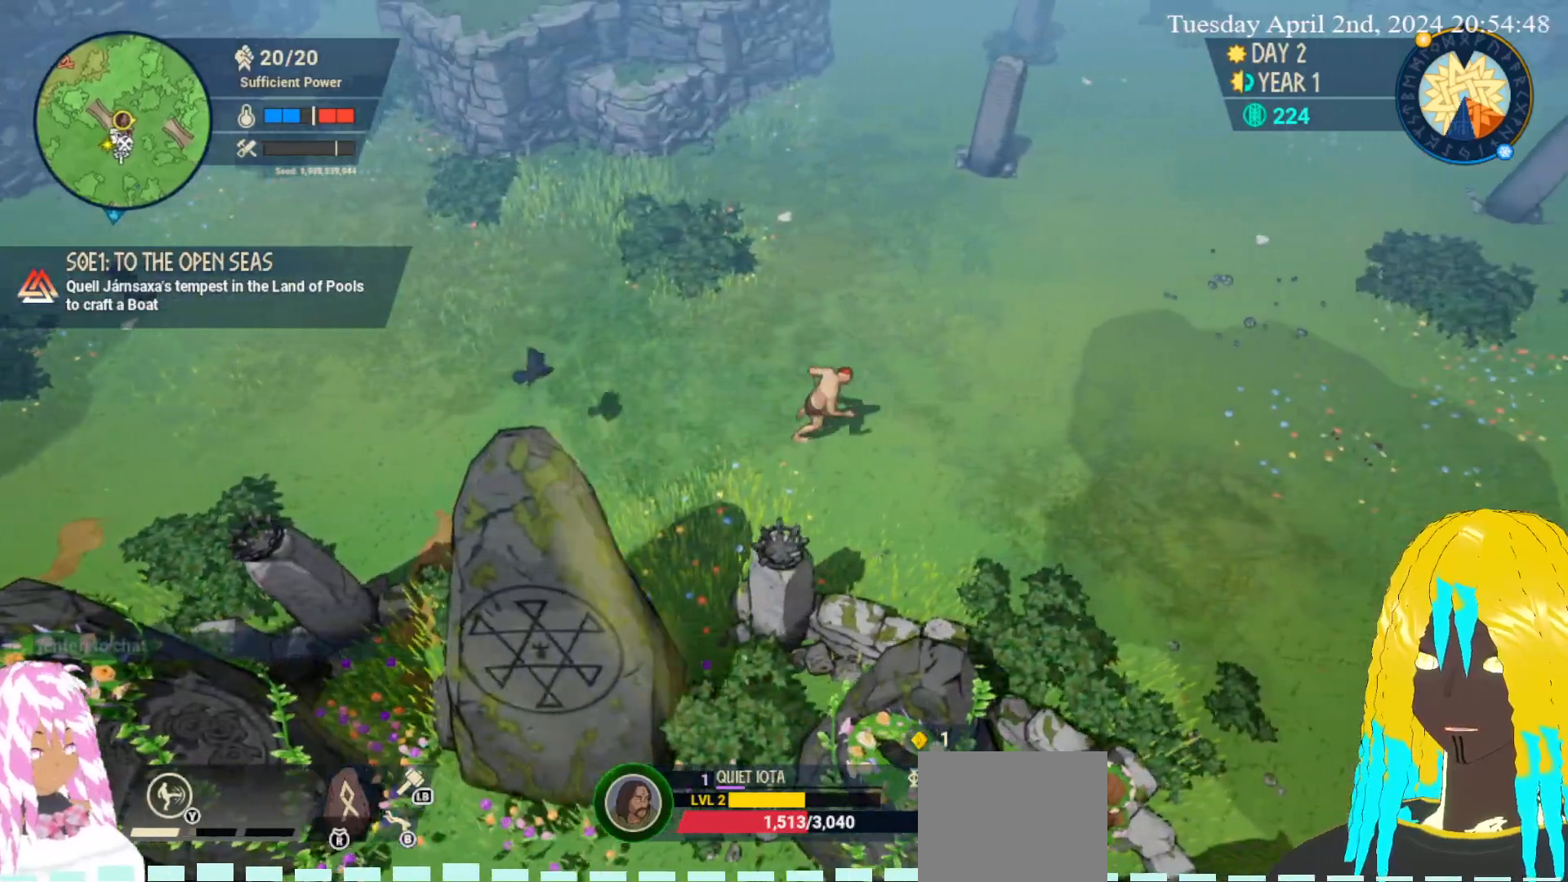
{"buttons": [], "left_stick": "right", "right_stick": "center", "events": []}
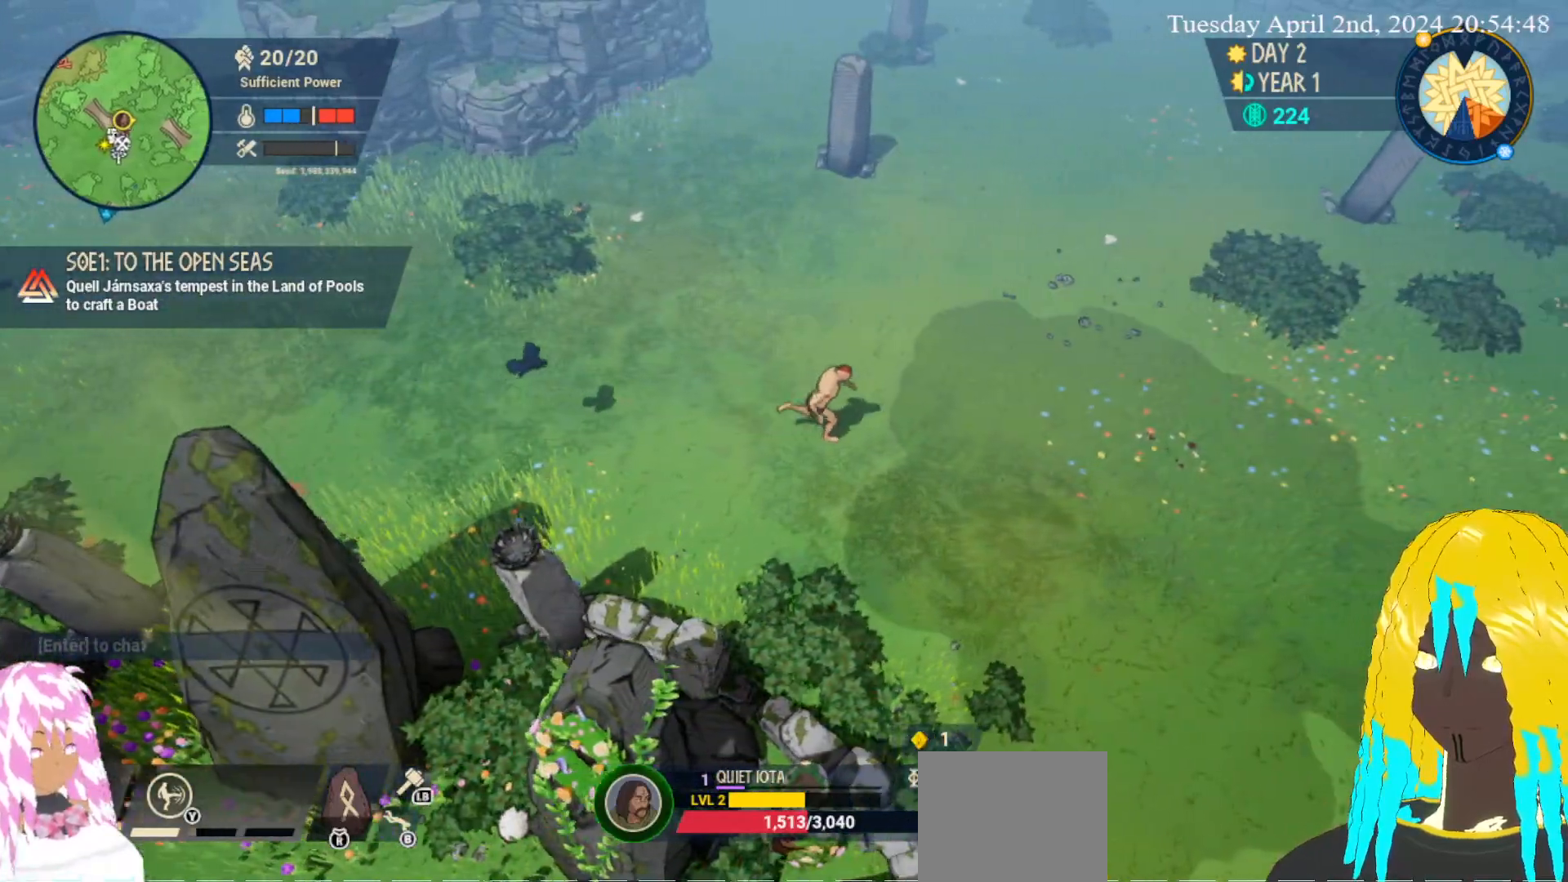
{"buttons": [], "left_stick": "right", "right_stick": "center", "events": []}
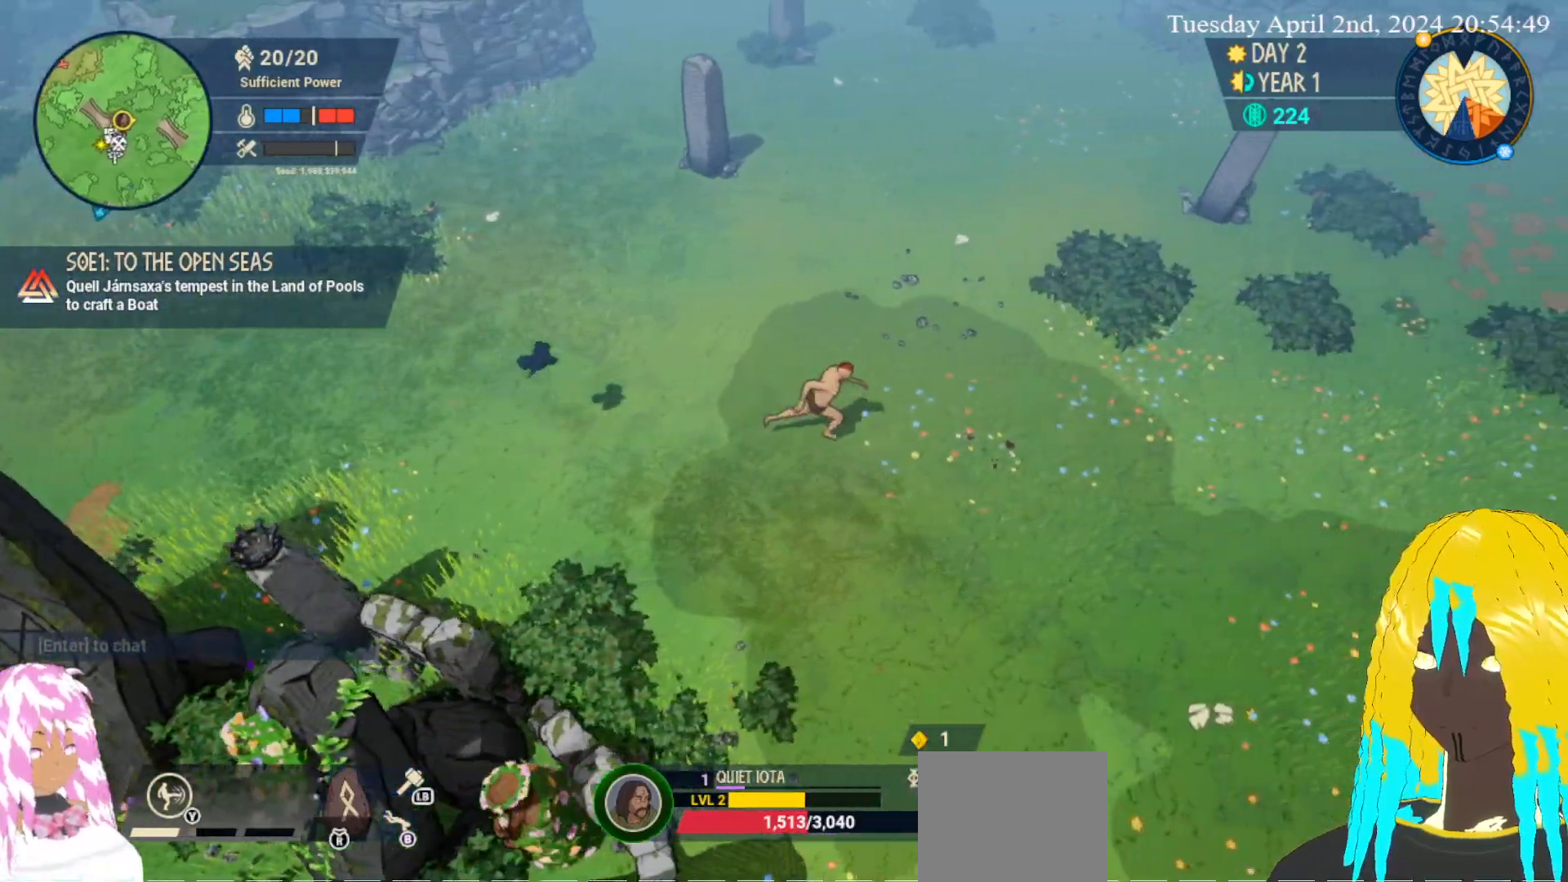
{"buttons": [], "left_stick": "right", "right_stick": "center", "events": []}
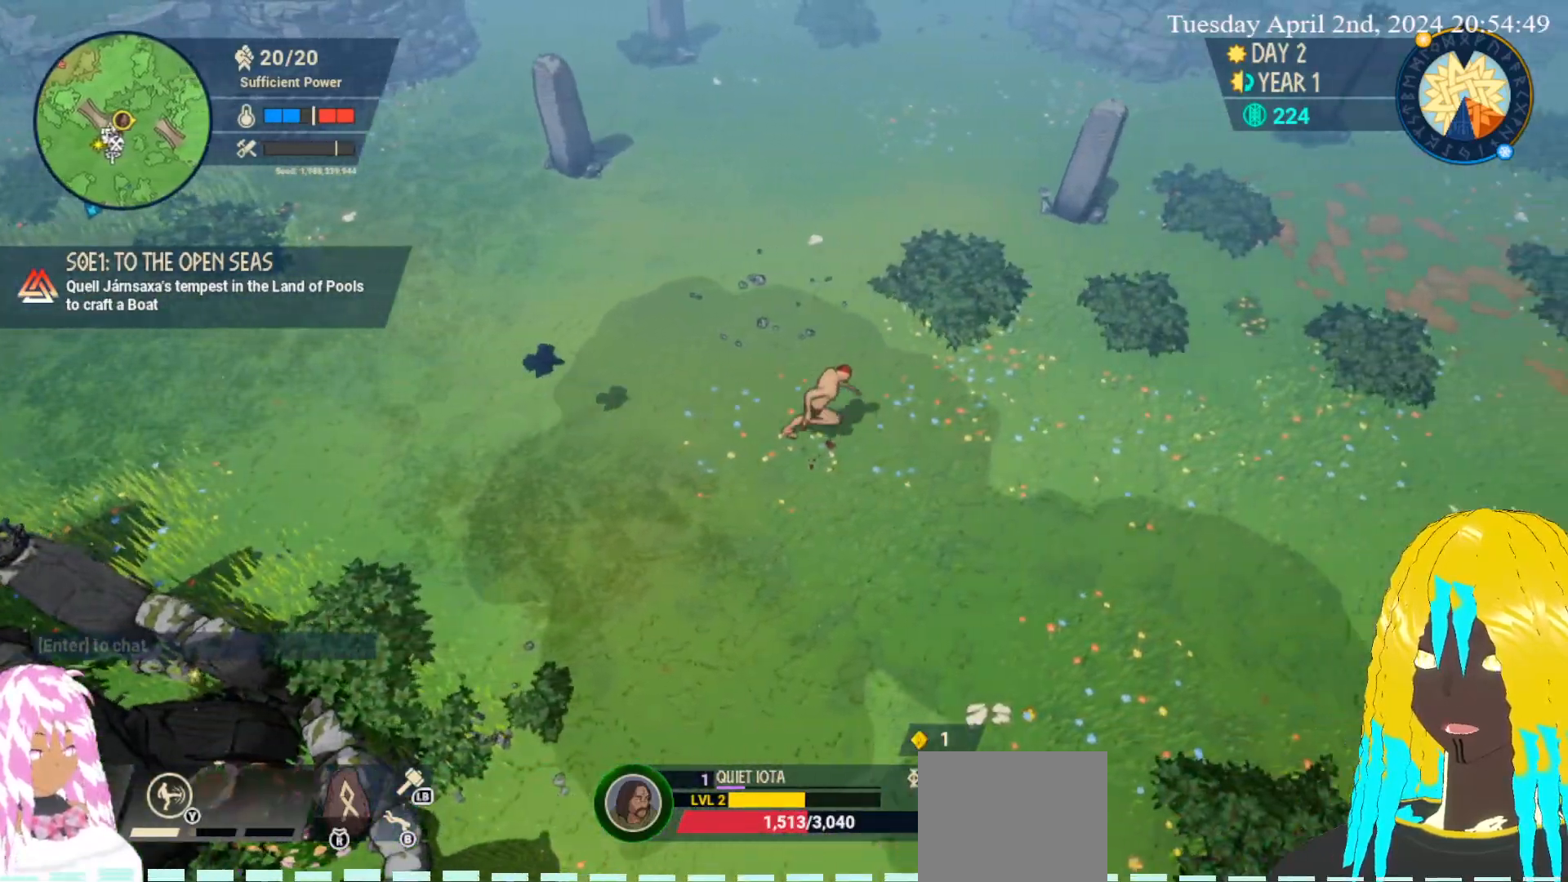
{"buttons": [], "left_stick": "down-right", "right_stick": "center", "events": [[100, "left_stick", "down-right"]]}
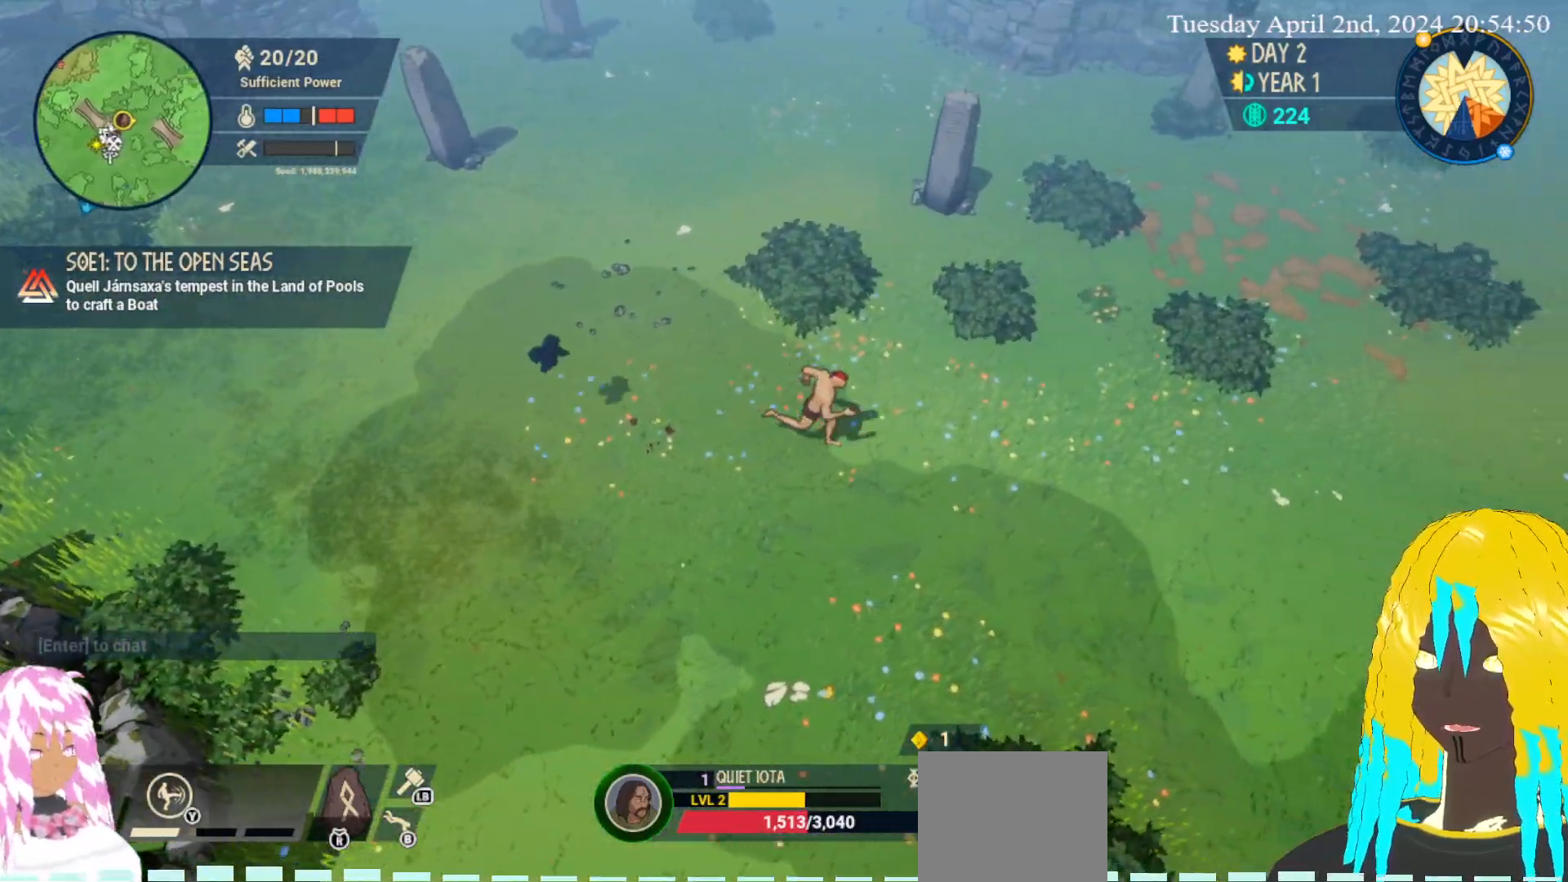
{"buttons": [], "left_stick": "down-right", "right_stick": "center", "events": []}
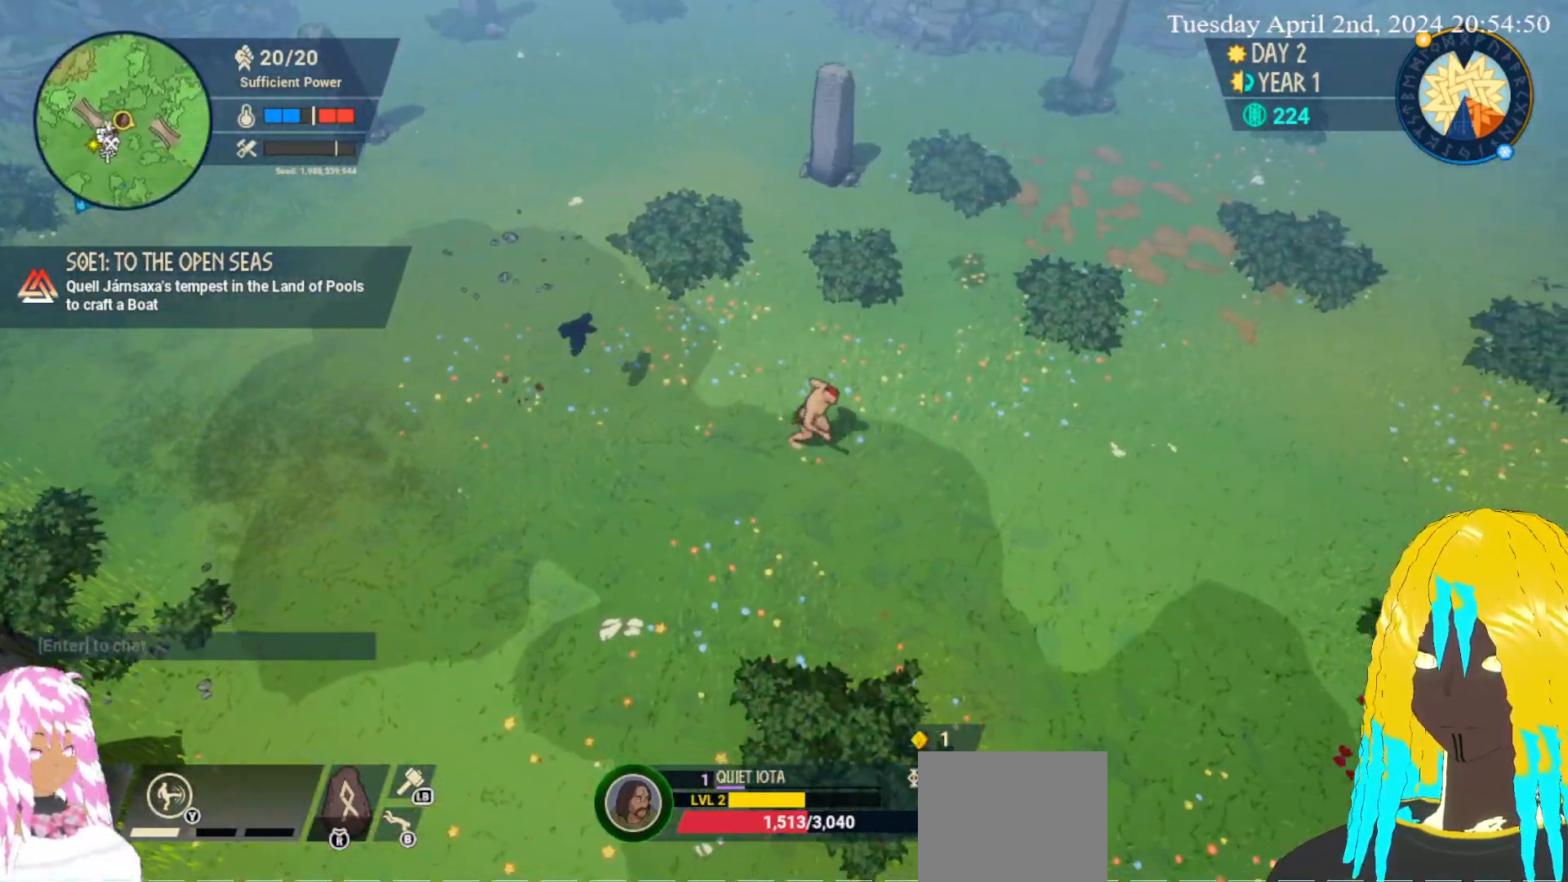
{"buttons": [], "left_stick": "down-right", "right_stick": "center", "events": []}
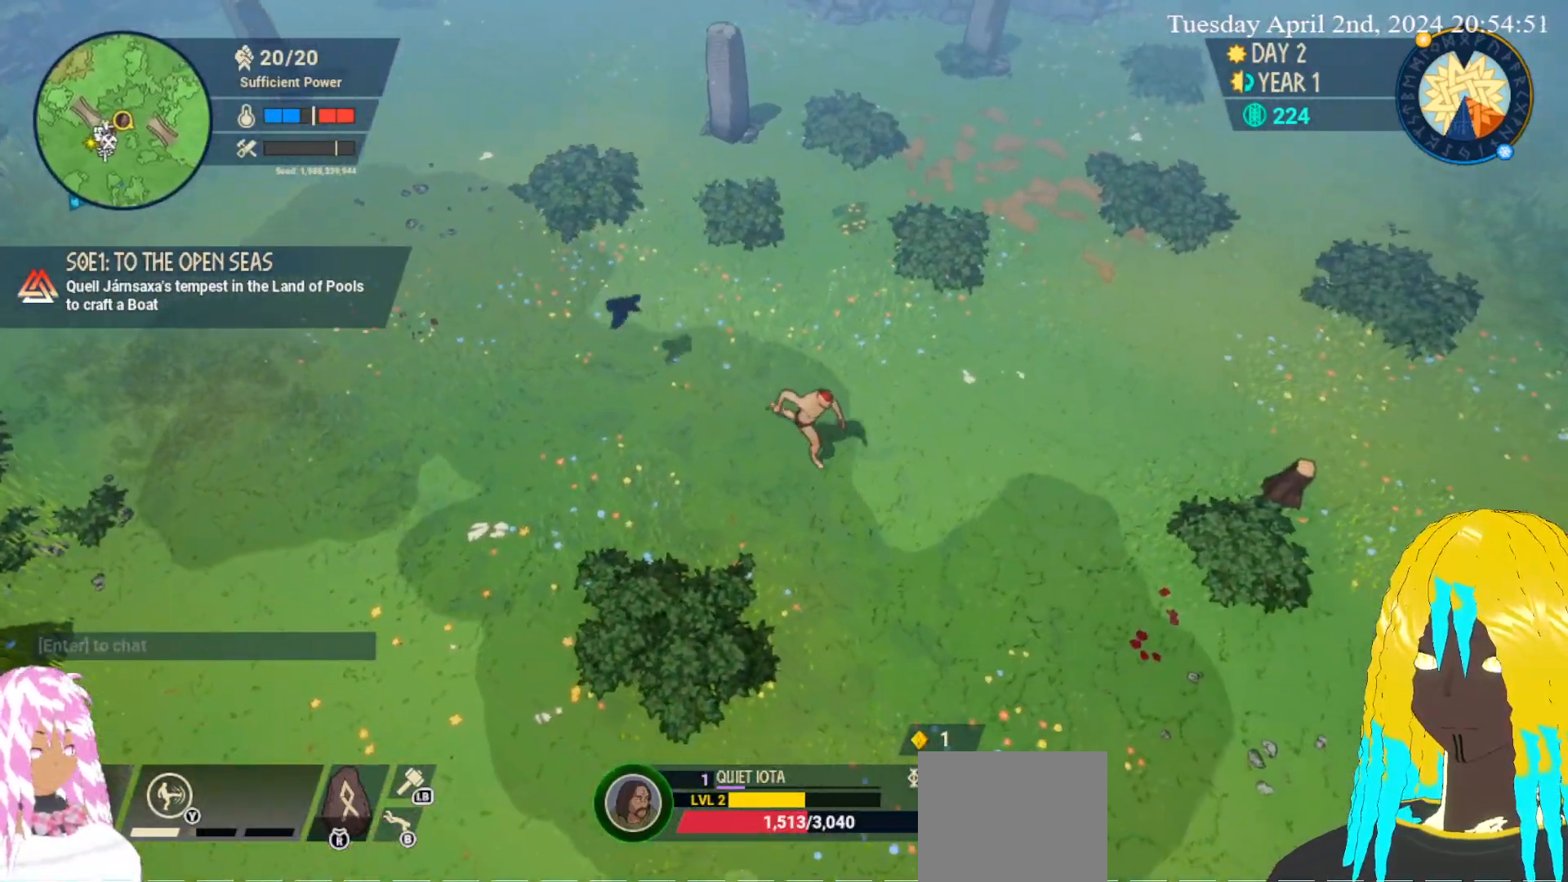
{"buttons": [], "left_stick": "down-right", "right_stick": "center", "events": []}
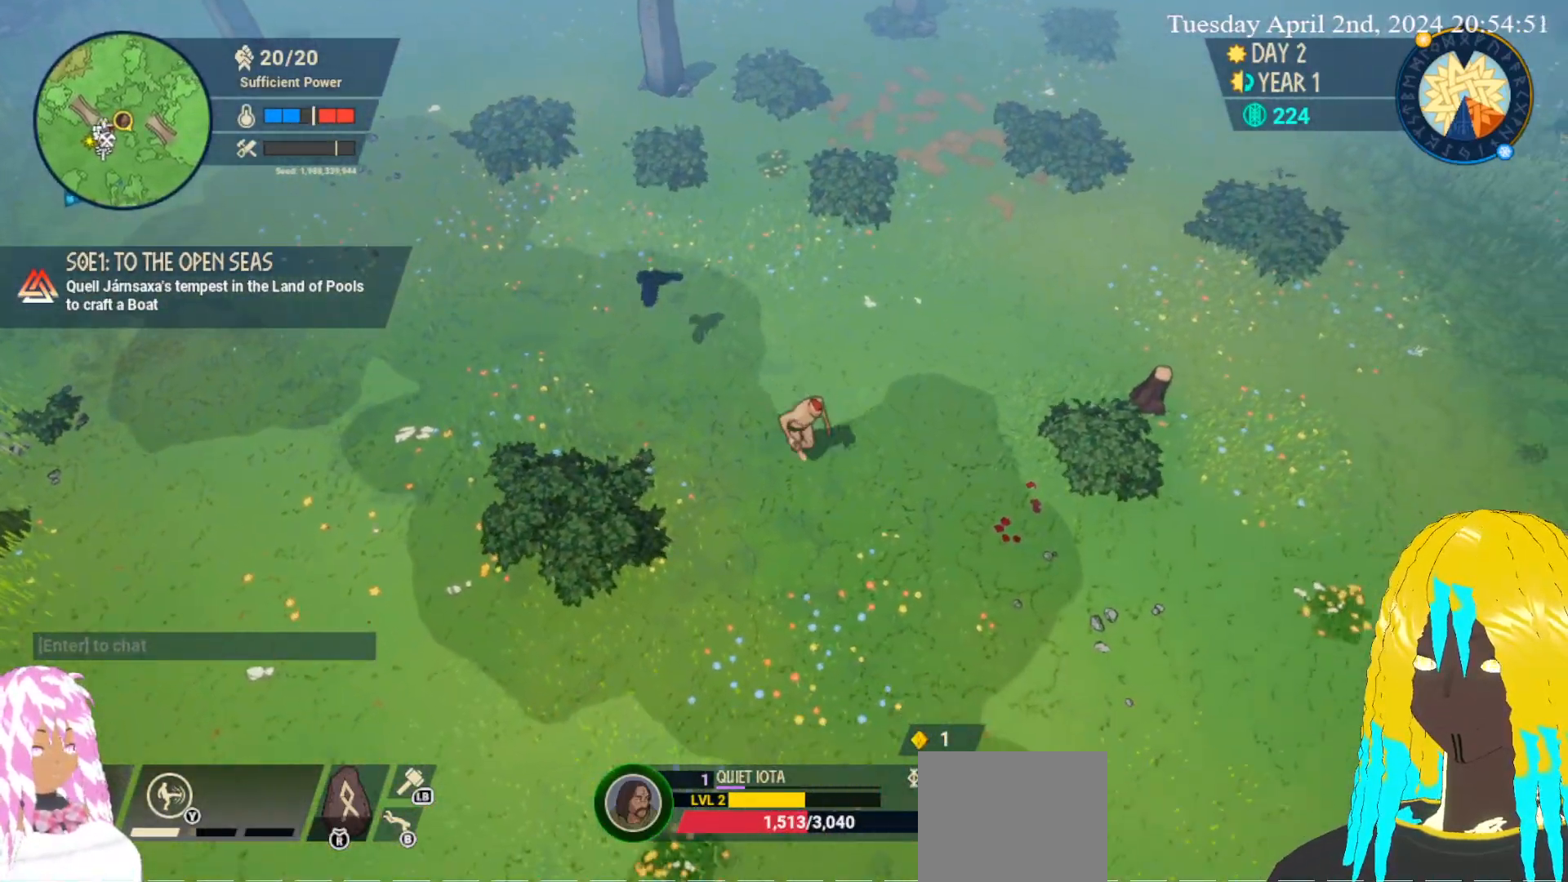
{"buttons": [], "left_stick": "down-right", "right_stick": "center", "events": []}
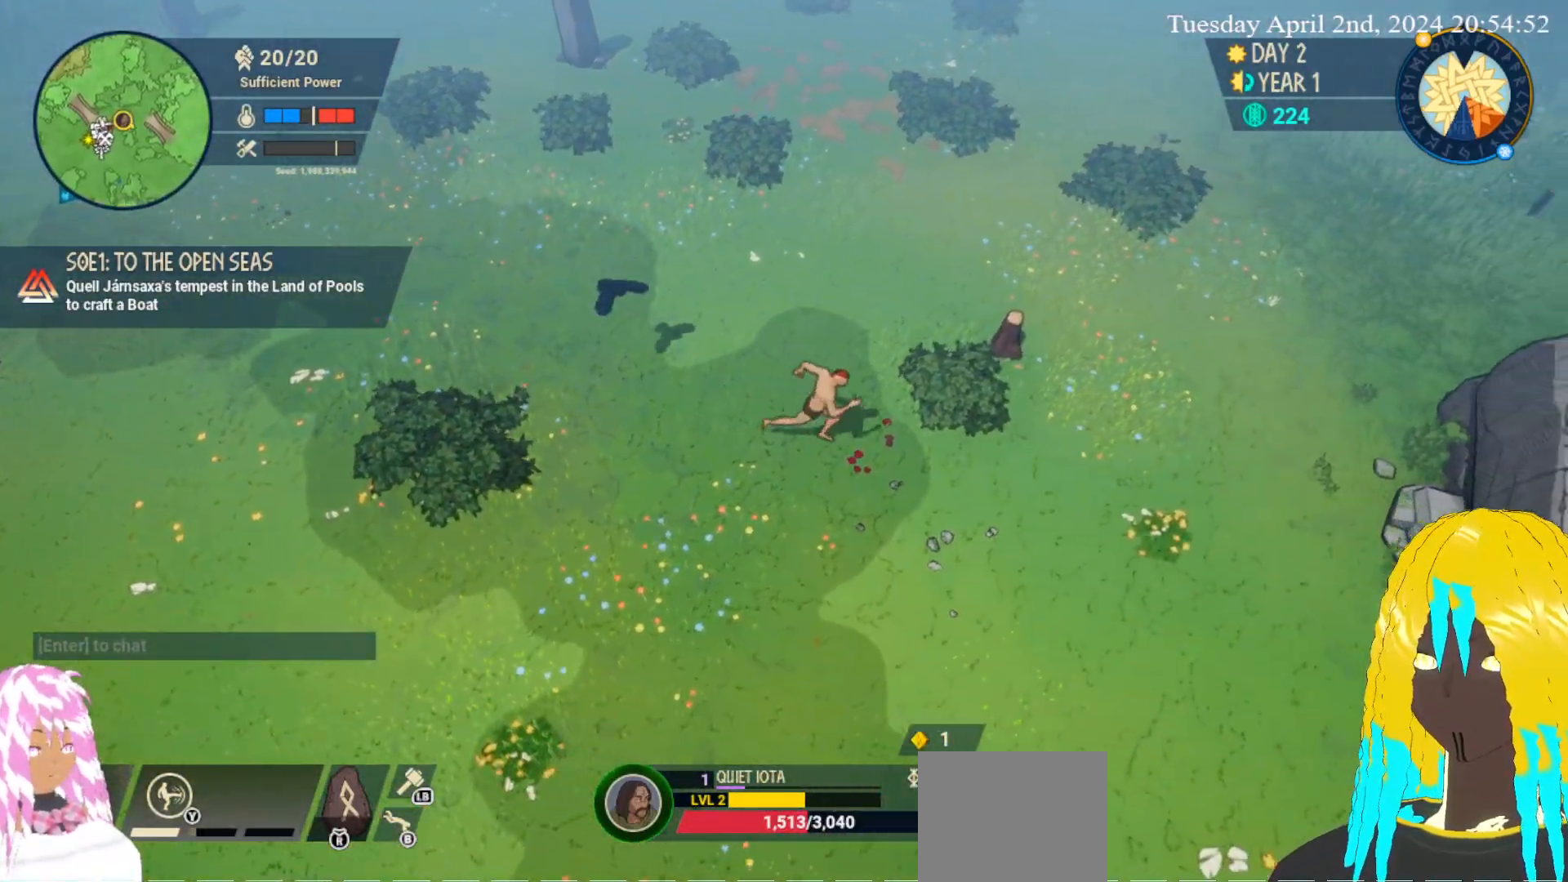
{"buttons": [], "left_stick": "down-right", "right_stick": "center", "events": []}
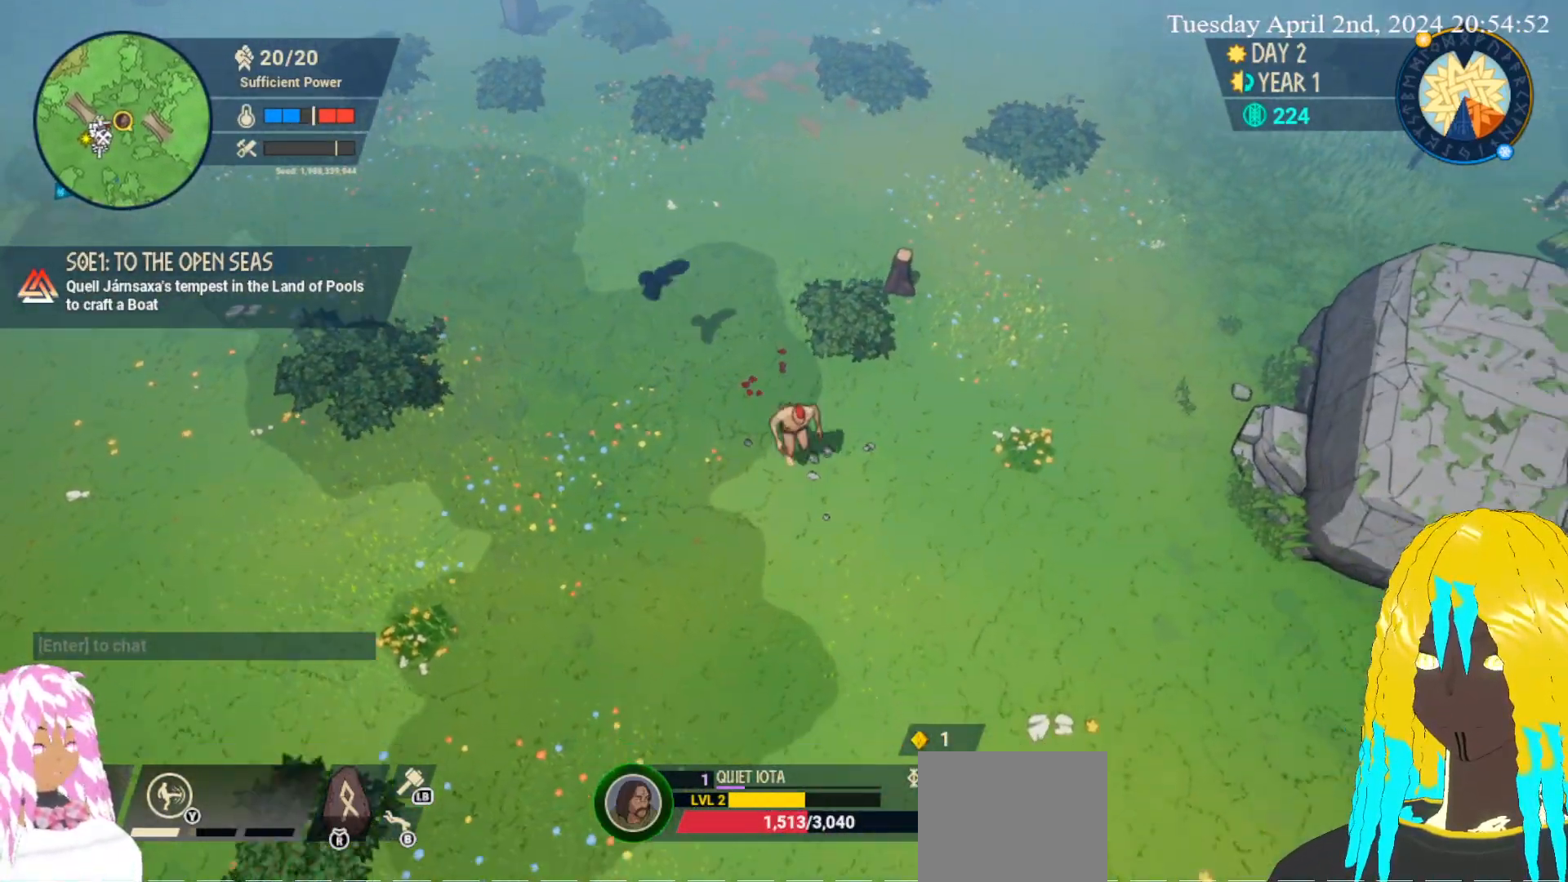
{"buttons": [], "left_stick": "down", "right_stick": "center", "events": [[117, "left_stick", "down"]]}
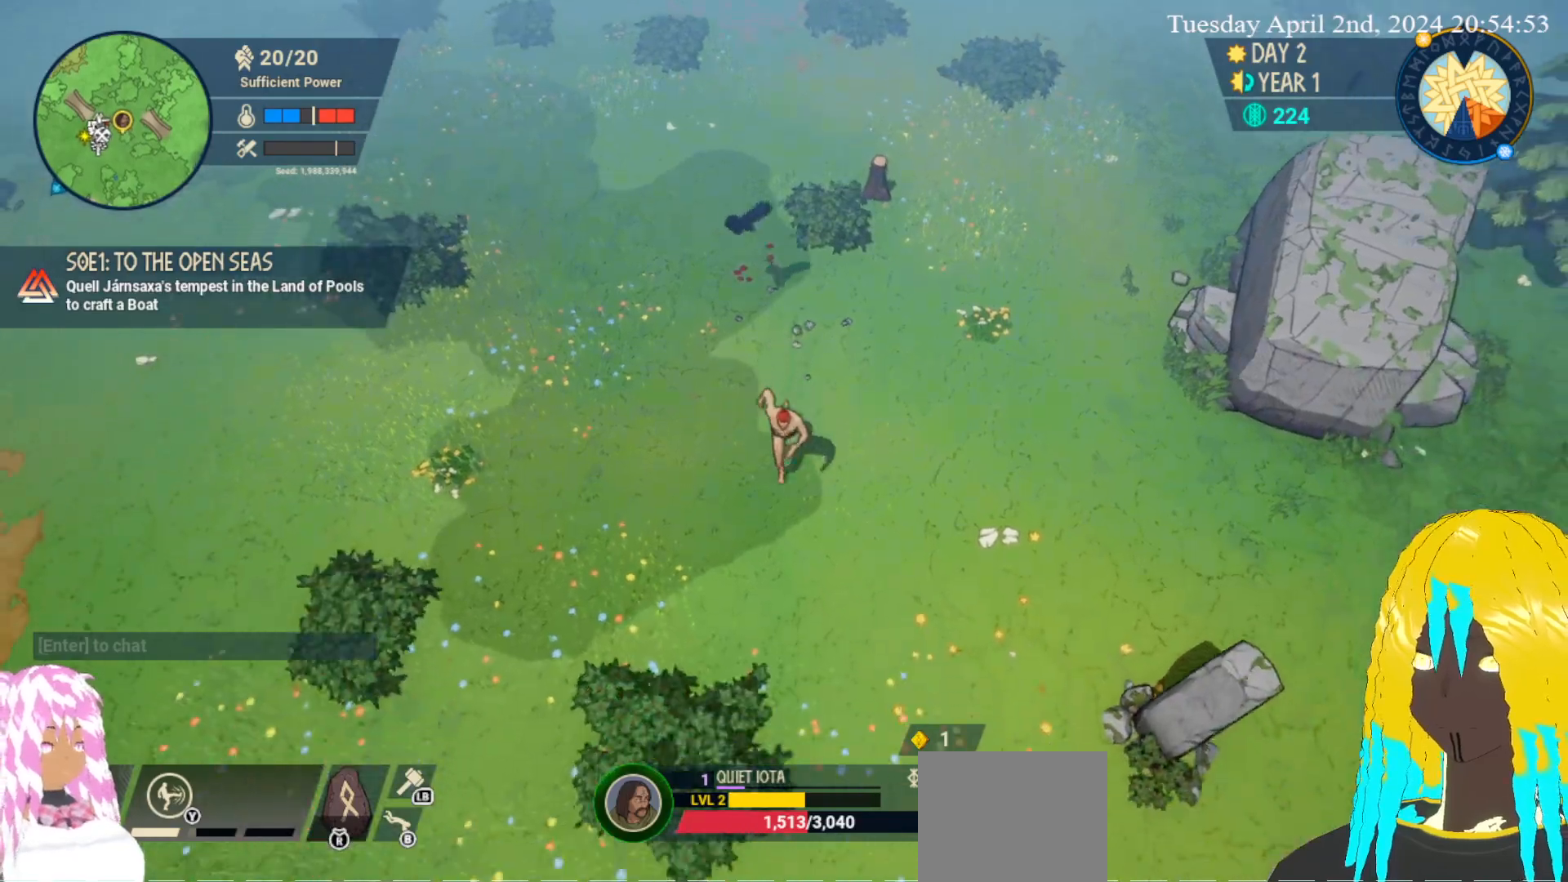
{"buttons": [], "left_stick": "down-right", "right_stick": "center", "events": [[450, "left_stick", "down-right"]]}
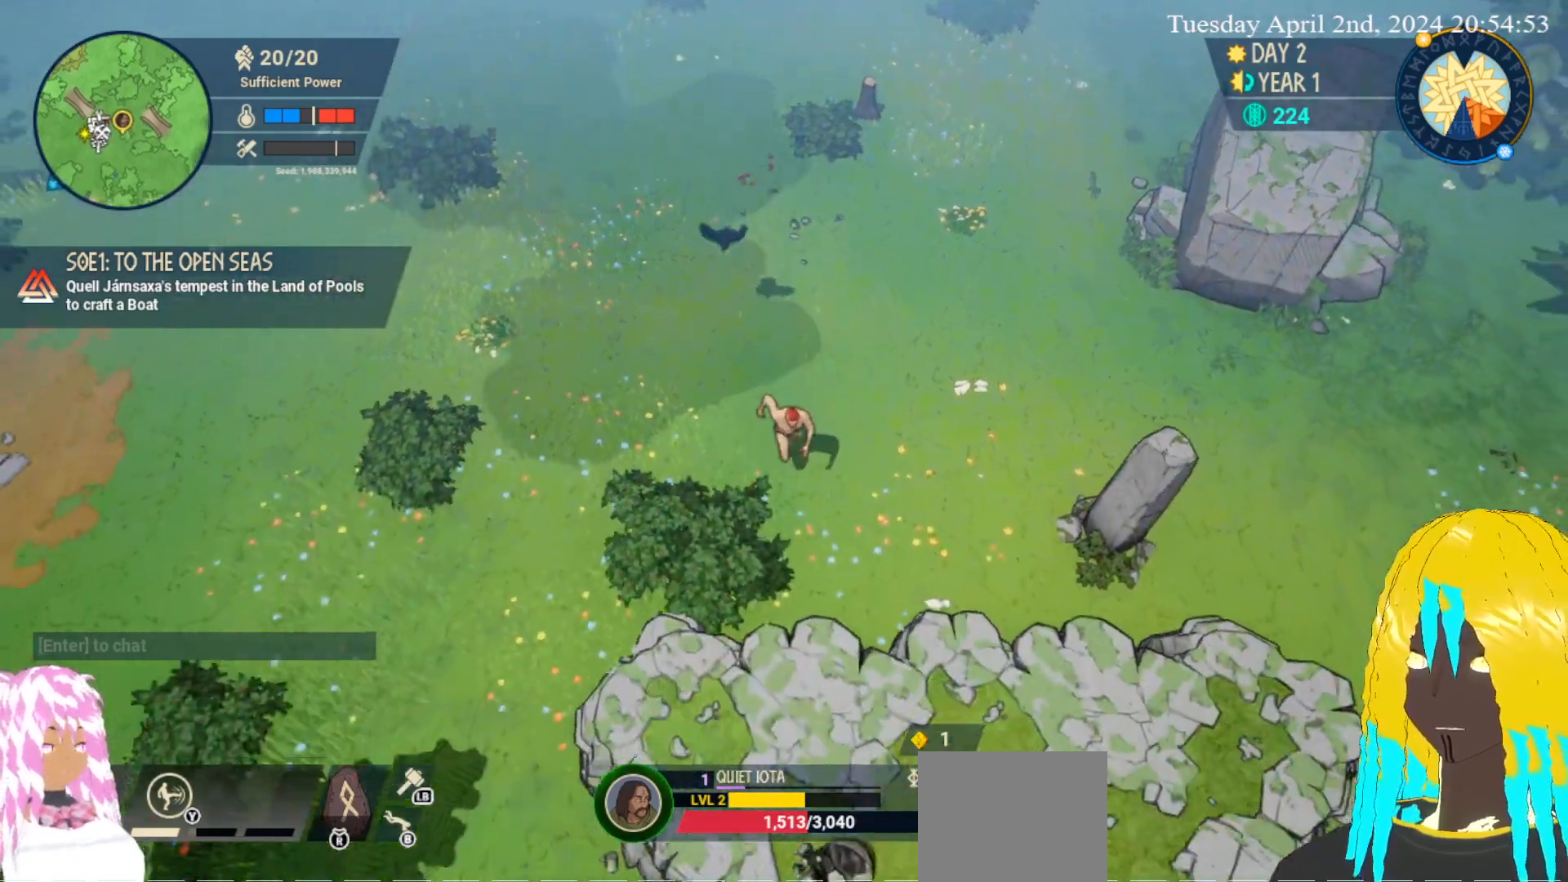
{"buttons": [], "left_stick": "down-left", "right_stick": "center", "events": [[350, "left_stick", "down-left"]]}
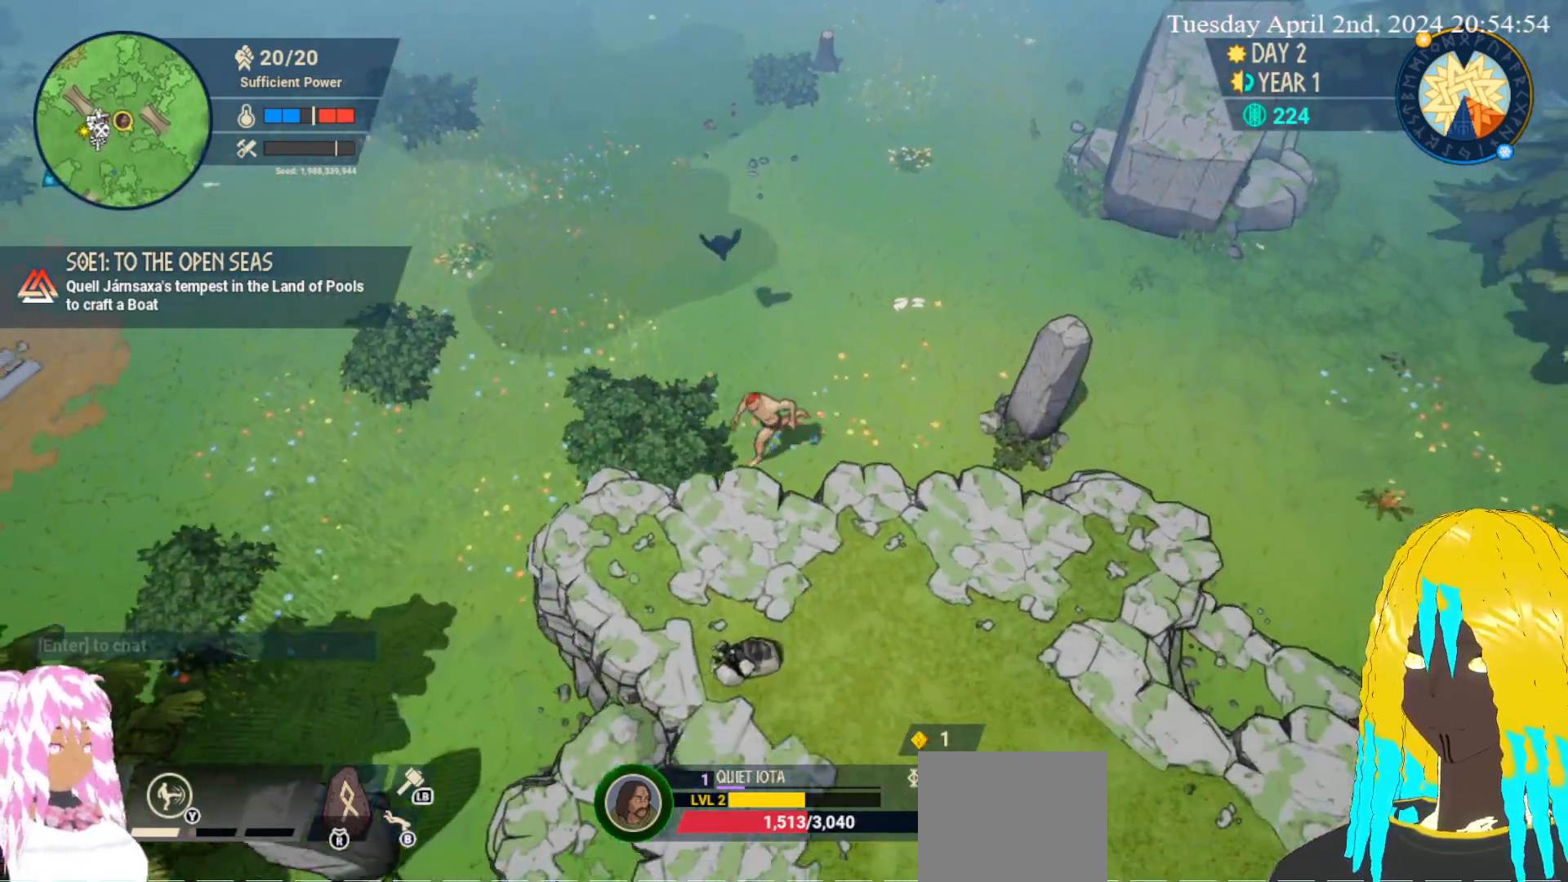
{"buttons": [], "left_stick": "down-left", "right_stick": "center", "events": []}
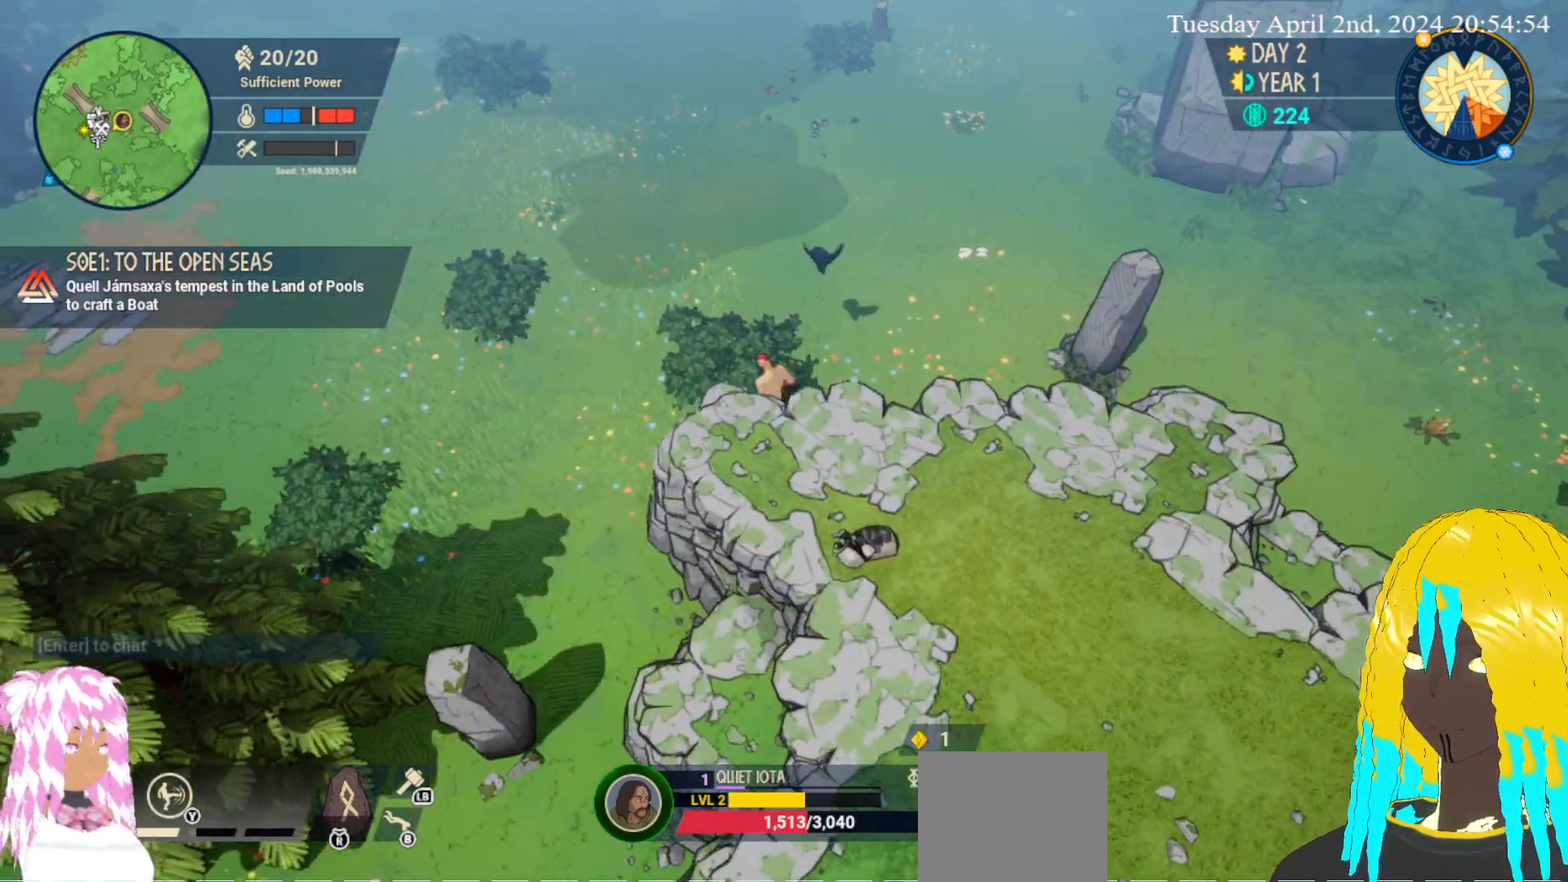
{"buttons": [], "left_stick": "down-left", "right_stick": "center", "events": []}
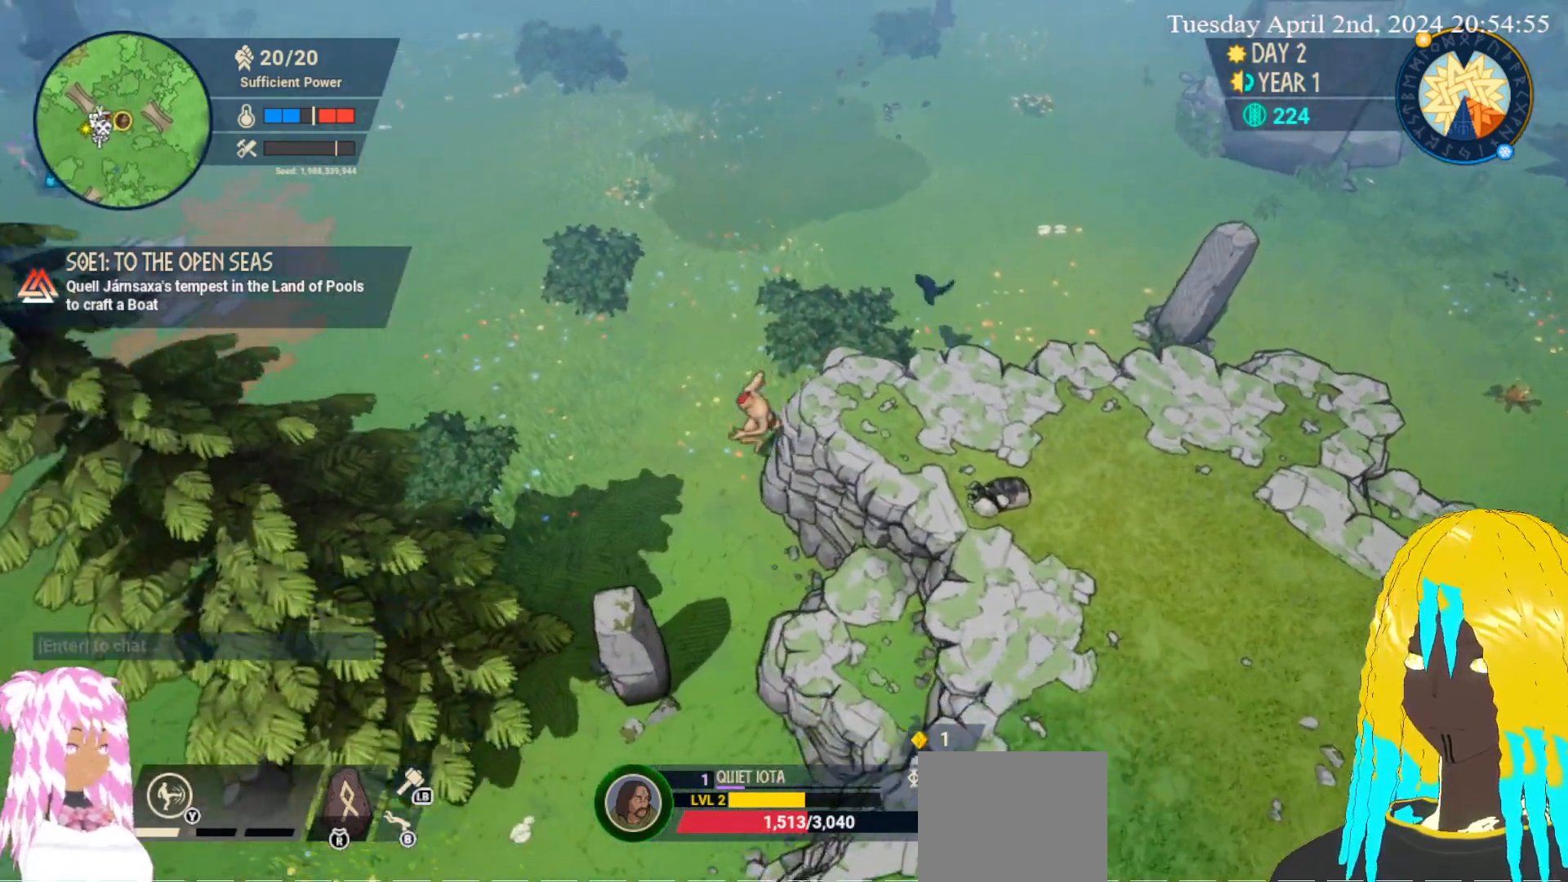
{"buttons": [], "left_stick": "down", "right_stick": "center", "events": [[17, "left_stick", "down"]]}
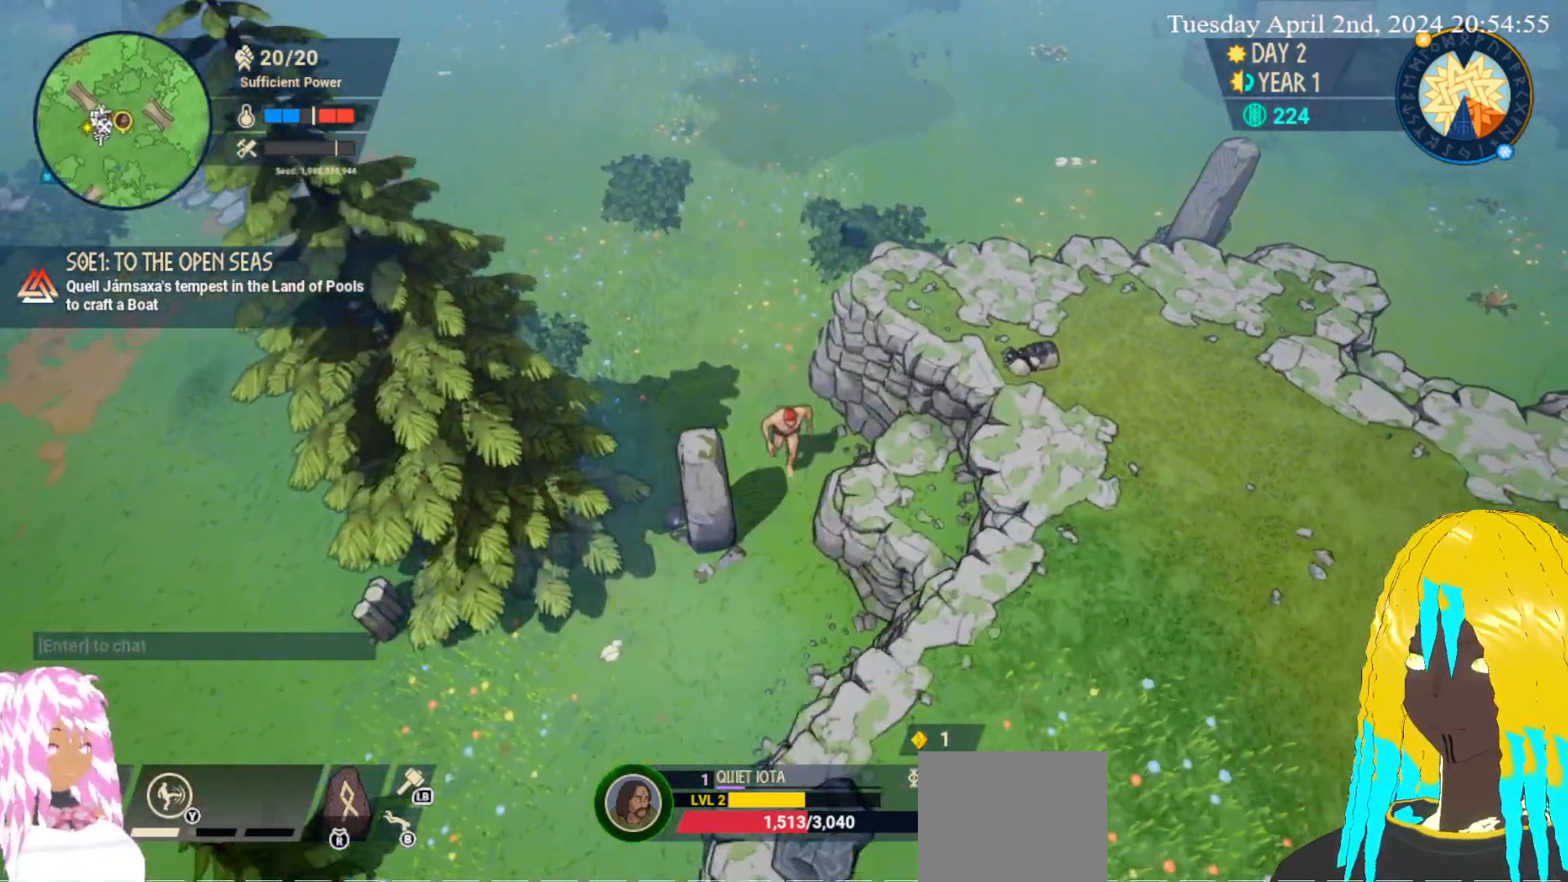
{"buttons": [], "left_stick": "down", "right_stick": "center", "events": []}
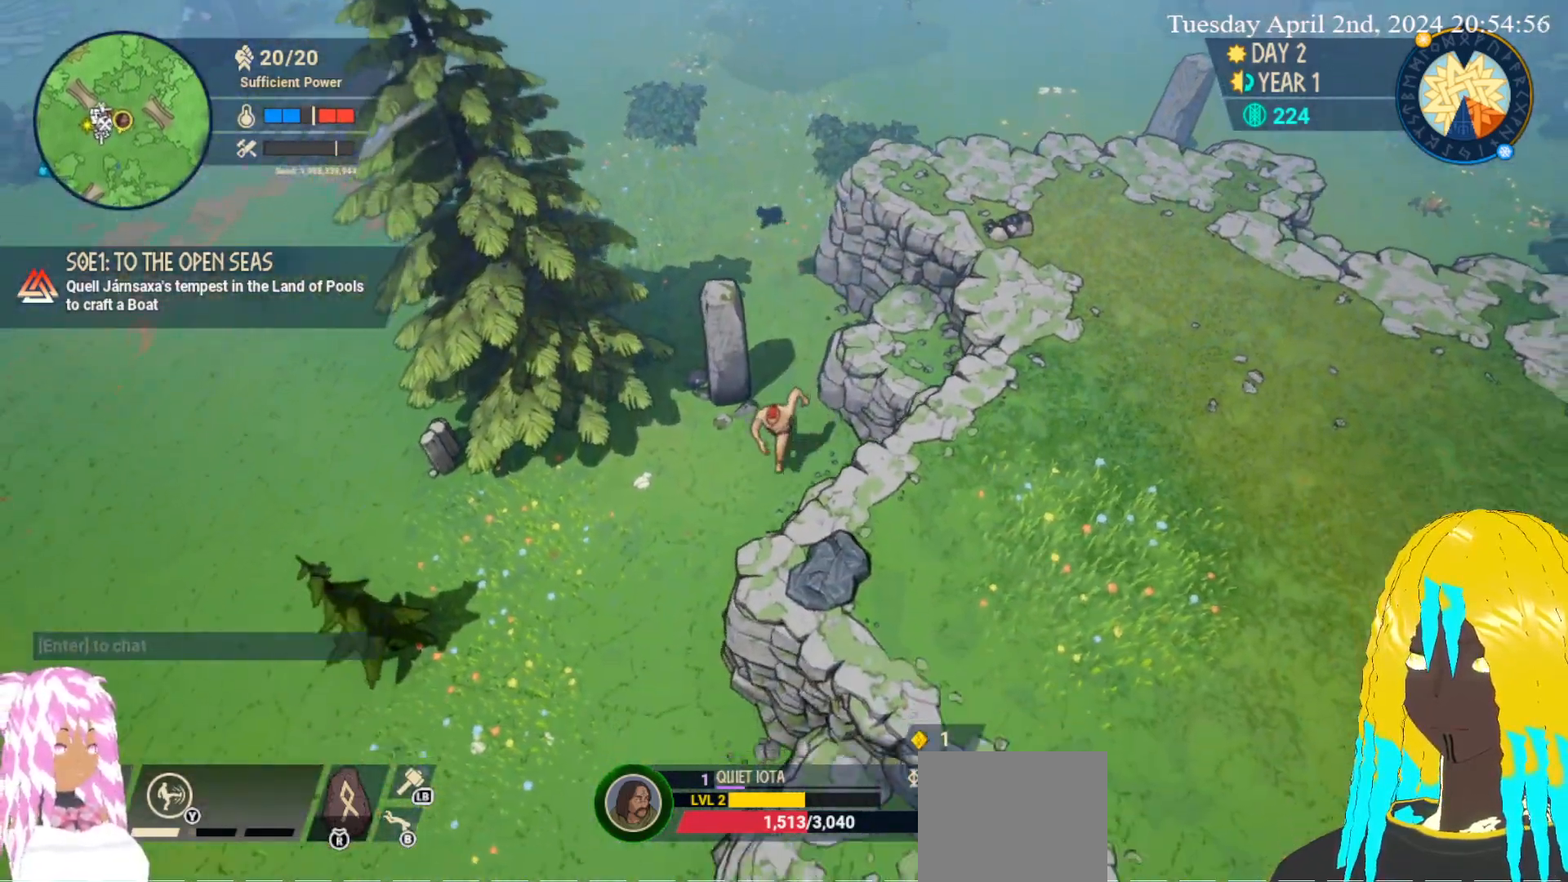
{"buttons": [], "left_stick": "down-left", "right_stick": "center", "events": [[50, "left_stick", "down-left"]]}
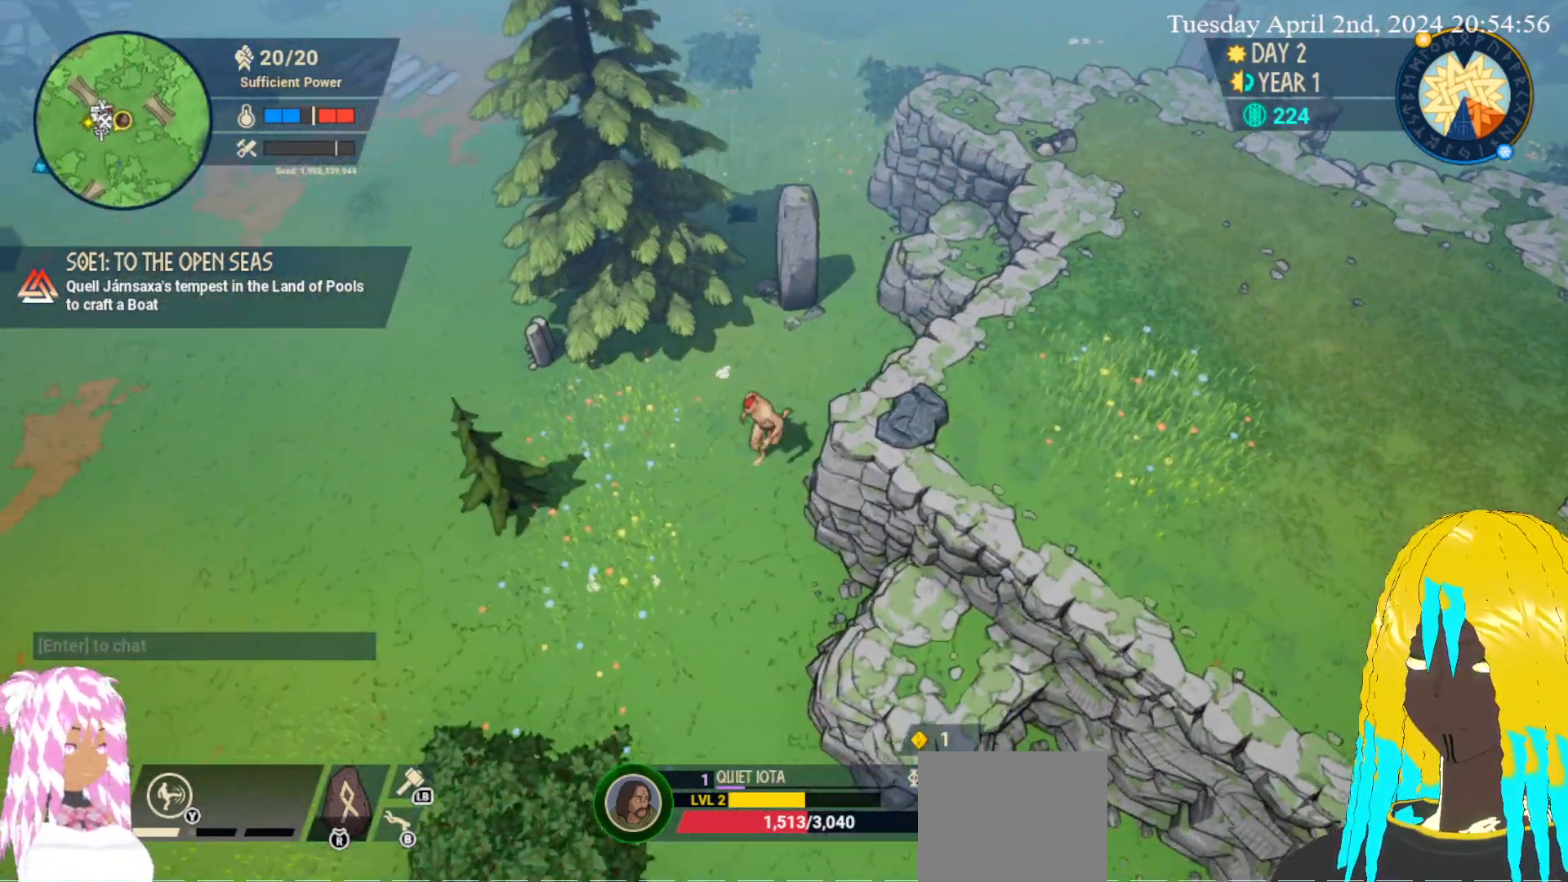
{"buttons": [], "left_stick": "down", "right_stick": "center", "events": [[350, "left_stick", "down"]]}
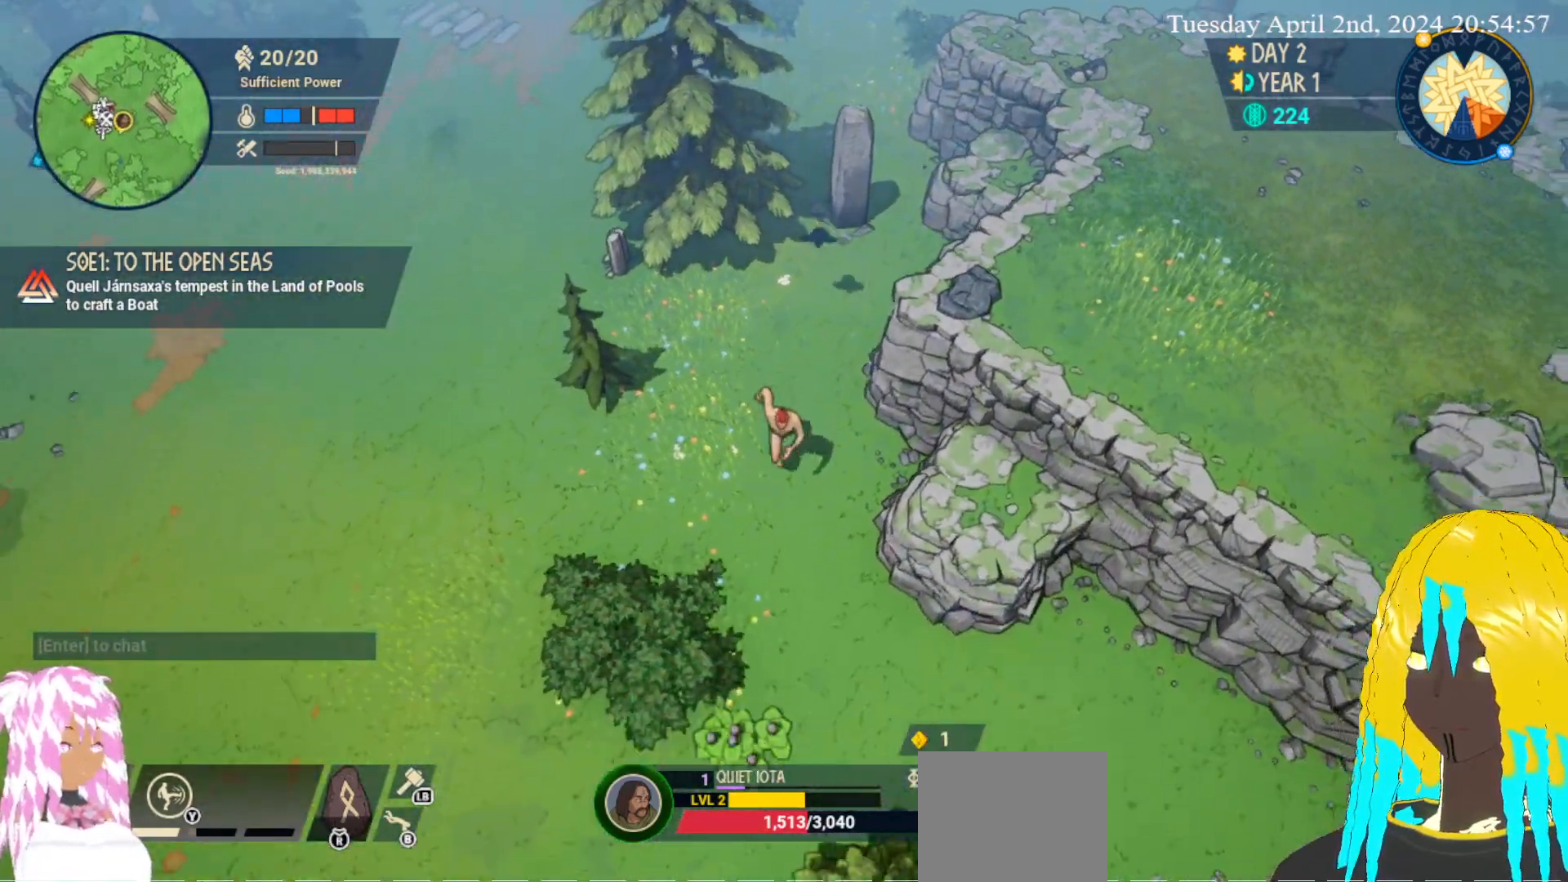
{"buttons": [], "left_stick": "down-right", "right_stick": "center", "events": [[483, "left_stick", "down-right"]]}
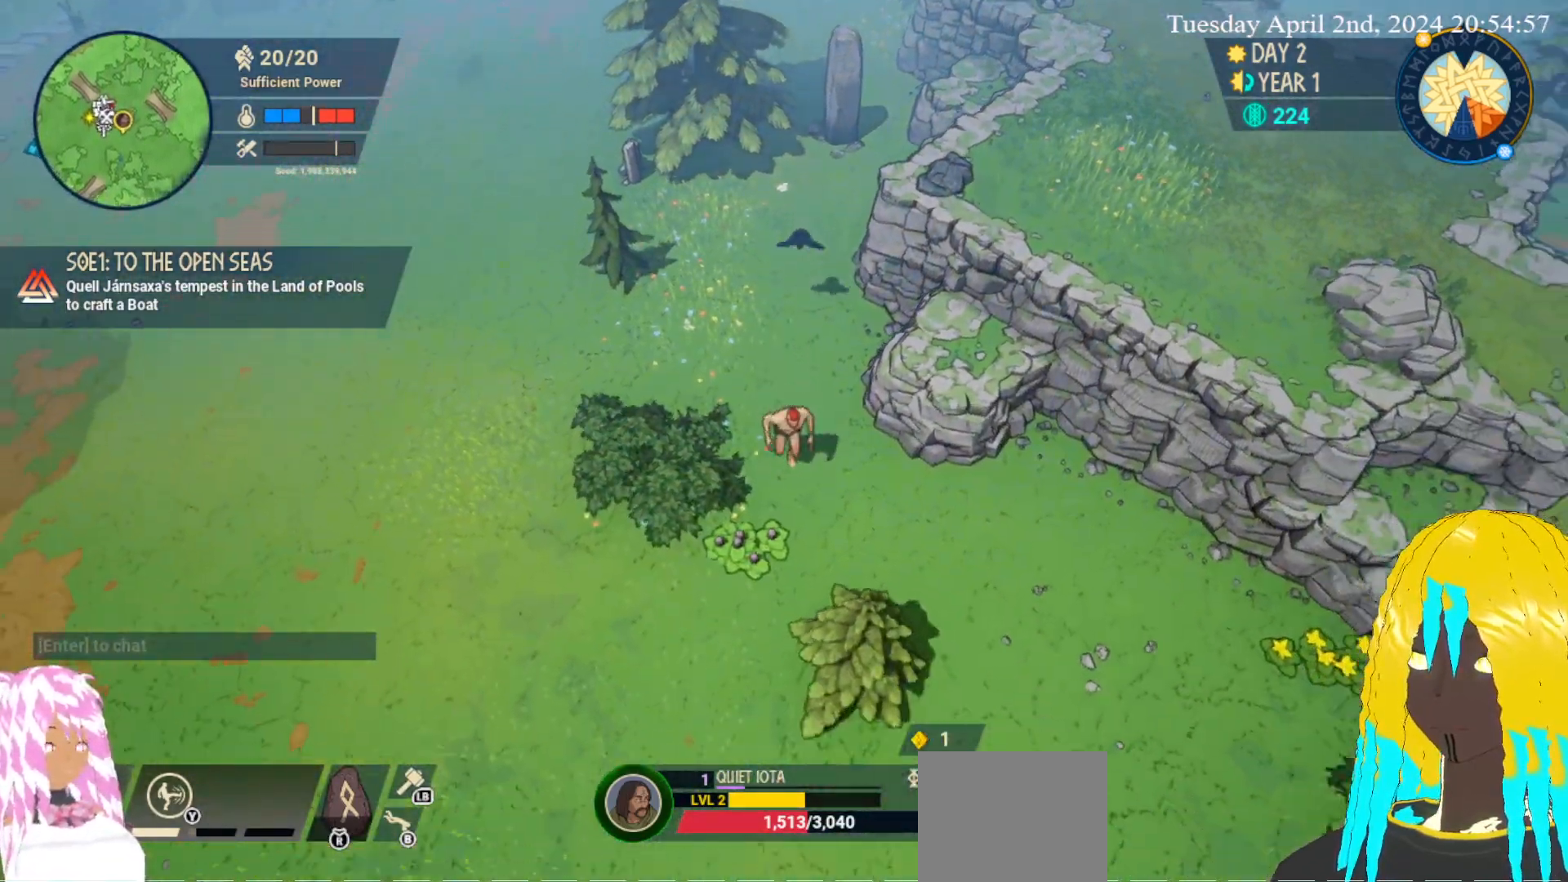
{"buttons": [], "left_stick": "down-right", "right_stick": "center", "events": []}
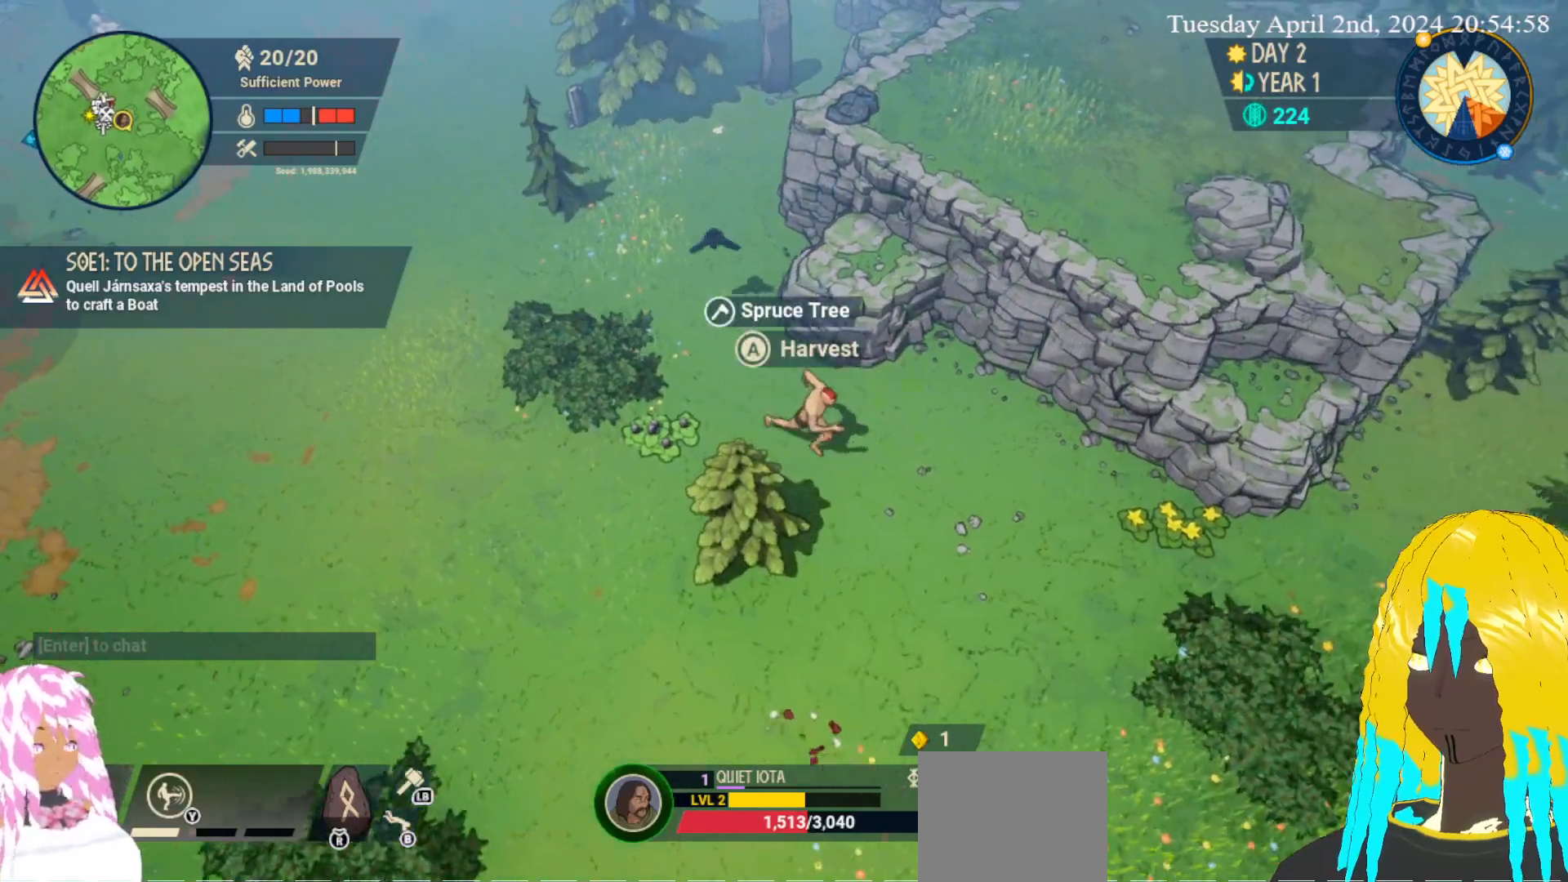
{"buttons": [], "left_stick": "down-right", "right_stick": "center", "events": []}
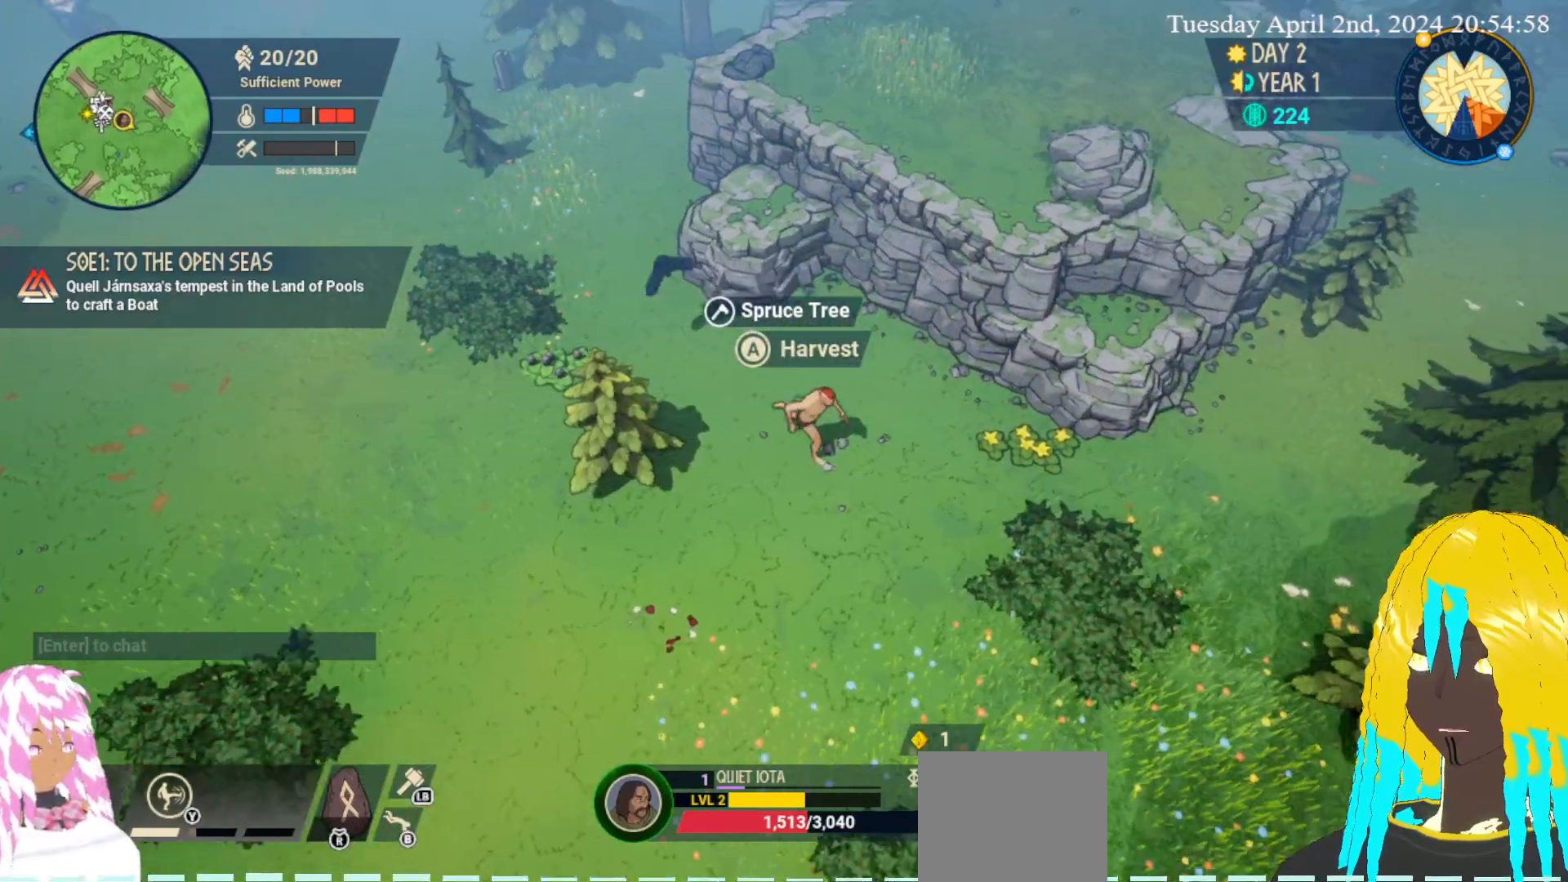
{"buttons": [], "left_stick": "down-right", "right_stick": "center", "events": []}
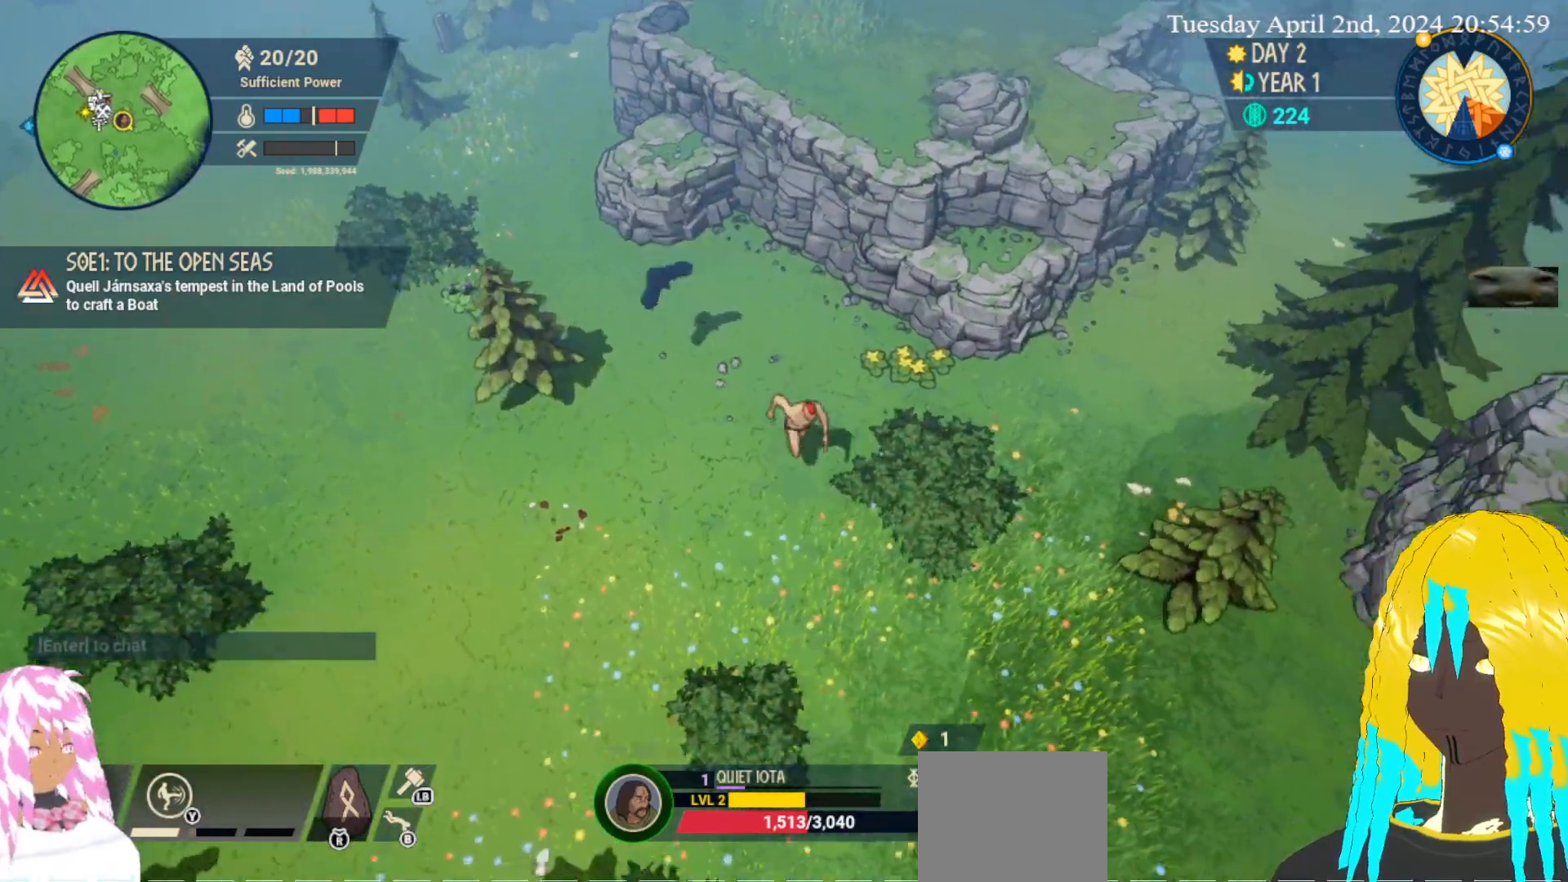
{"buttons": [], "left_stick": "down-right", "right_stick": "center", "events": [[17, "left_stick", "down"], [217, "left_stick", "down-right"]]}
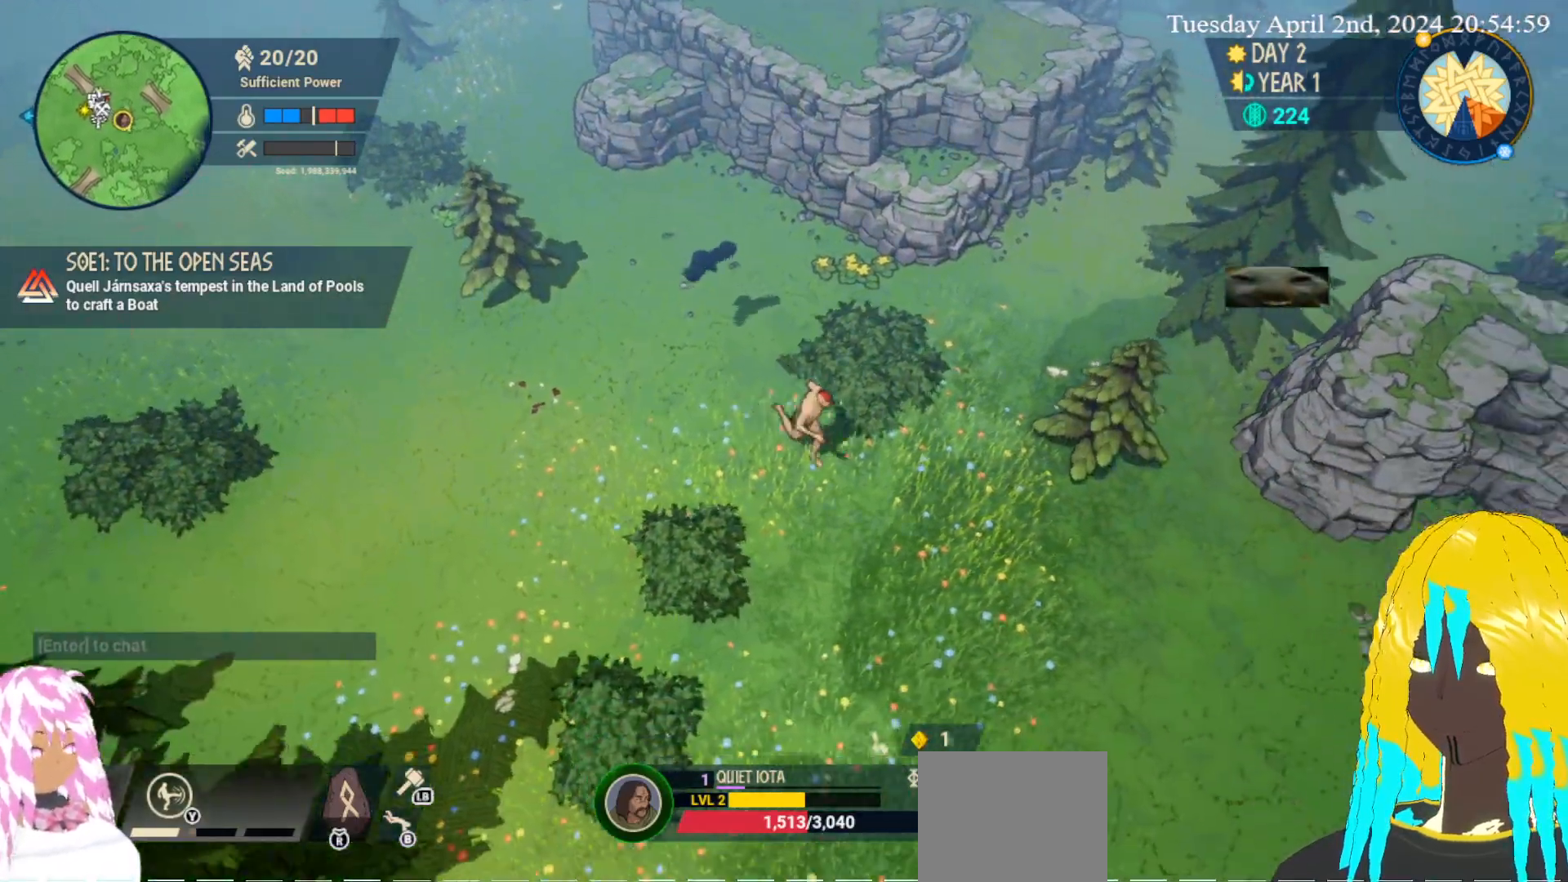
{"buttons": [], "left_stick": "down-left", "right_stick": "center", "events": [[33, "left_stick", "down"], [367, "left_stick", "down-left"]]}
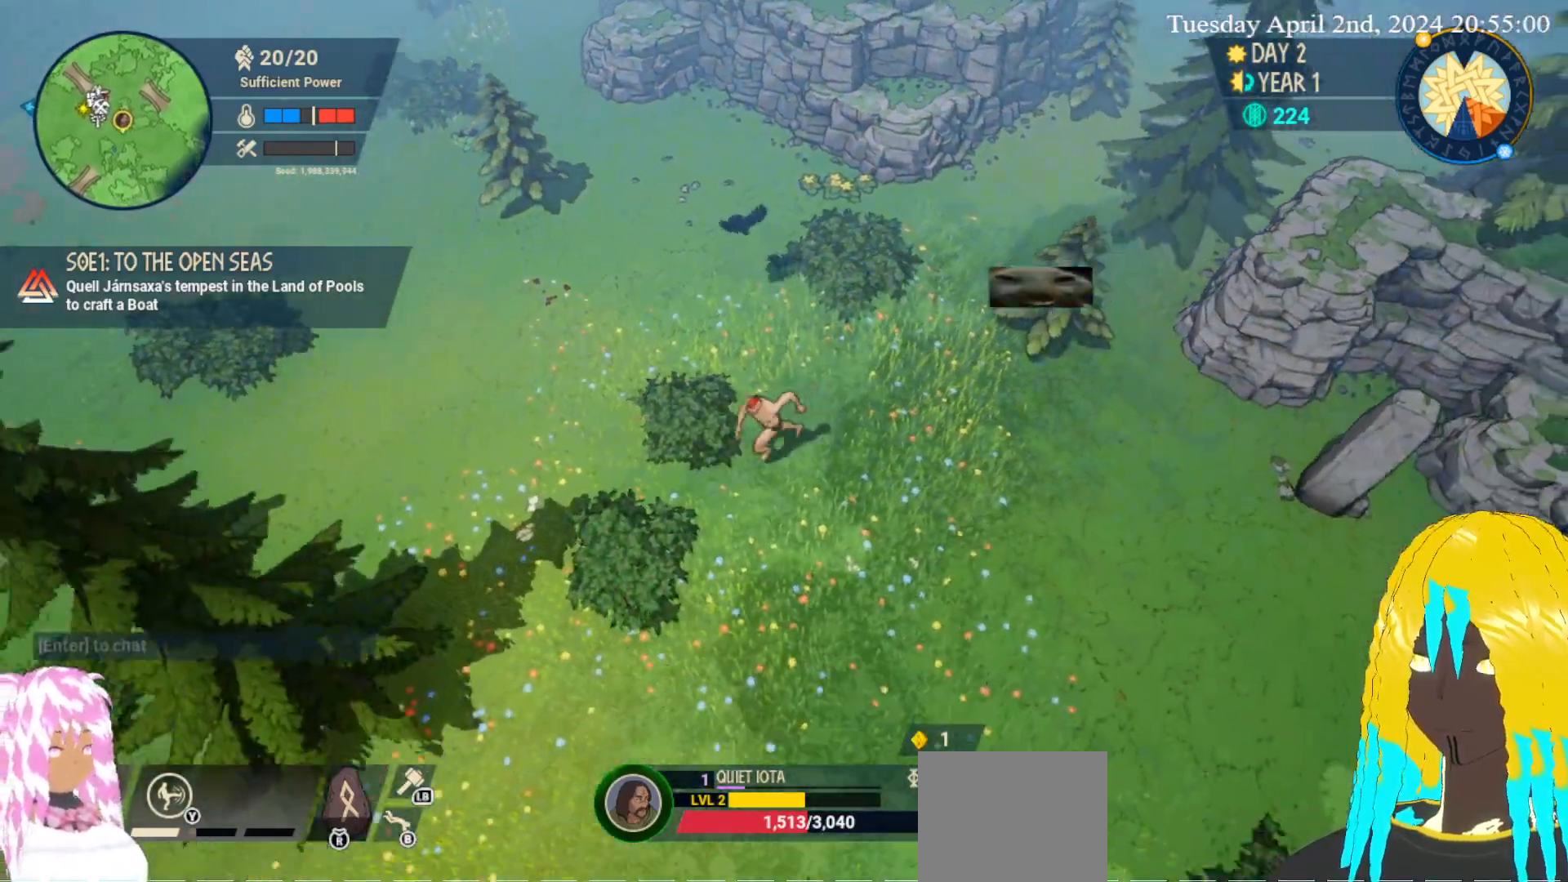
{"buttons": [], "left_stick": "down-left", "right_stick": "center", "events": []}
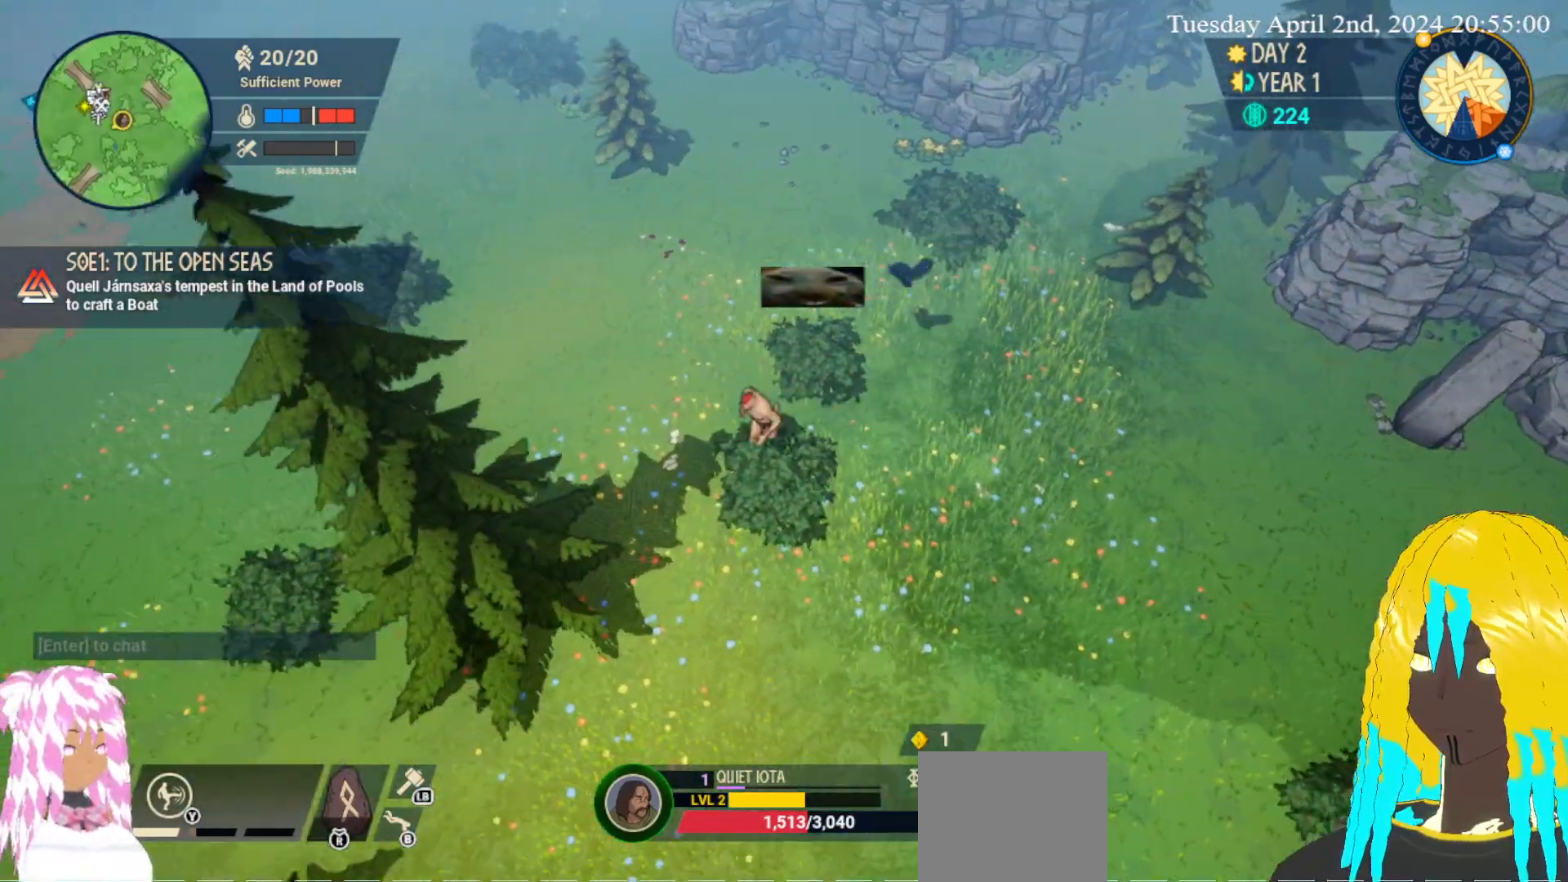
{"buttons": [], "left_stick": "left", "right_stick": "center", "events": [[67, "left_stick", "down"], [300, "left_stick", "down-left"], [417, "left_stick", "left"]]}
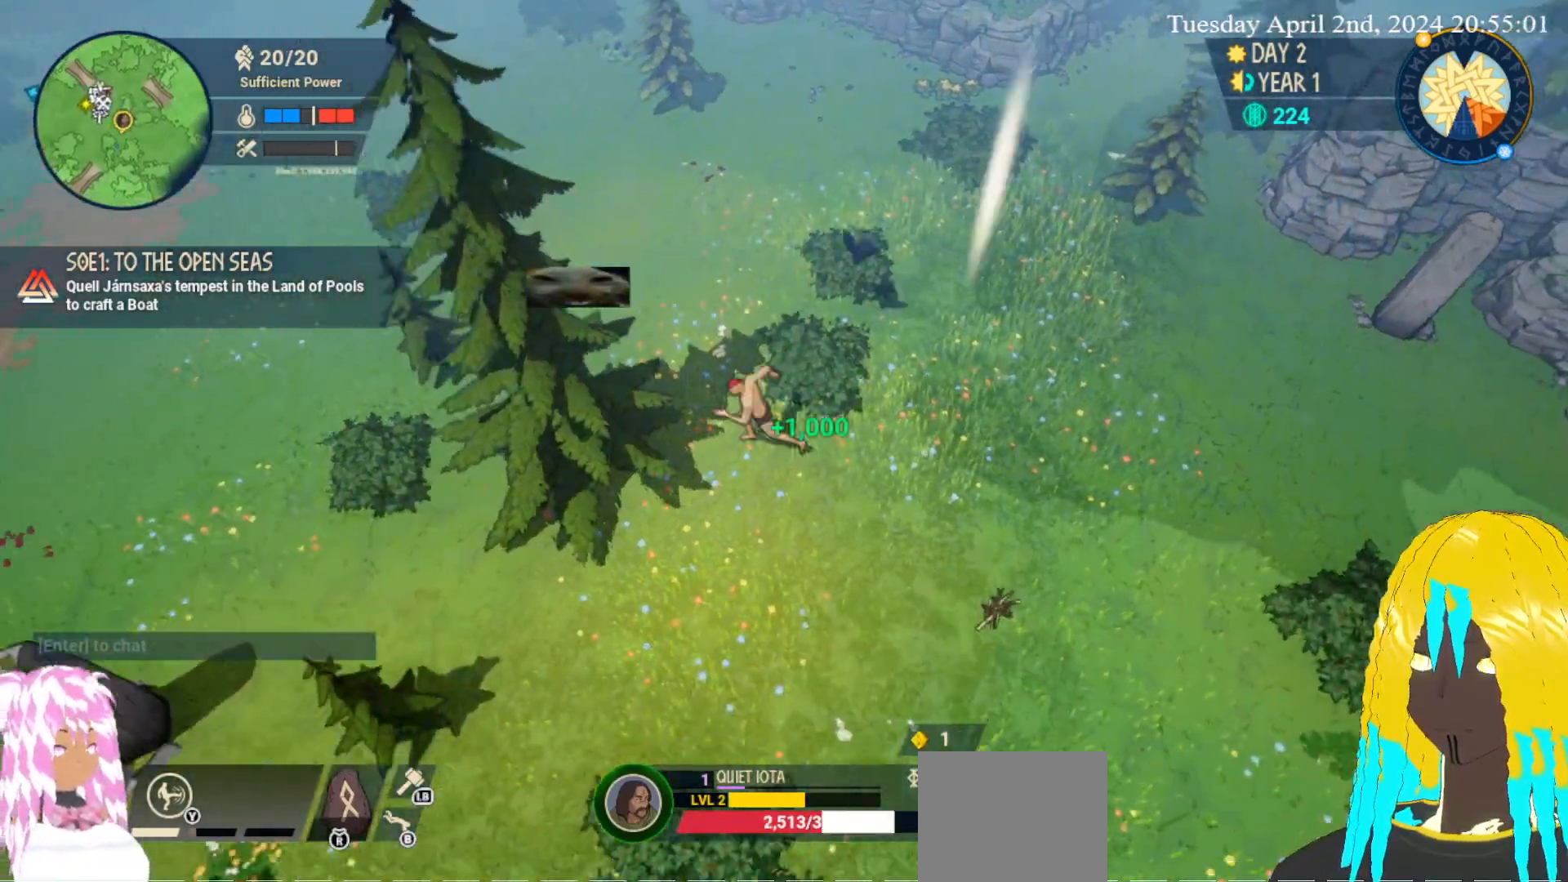
{"buttons": [], "left_stick": "left", "right_stick": "center", "events": [[83, "left_stick", "up-left"], [450, "left_stick", "left"]]}
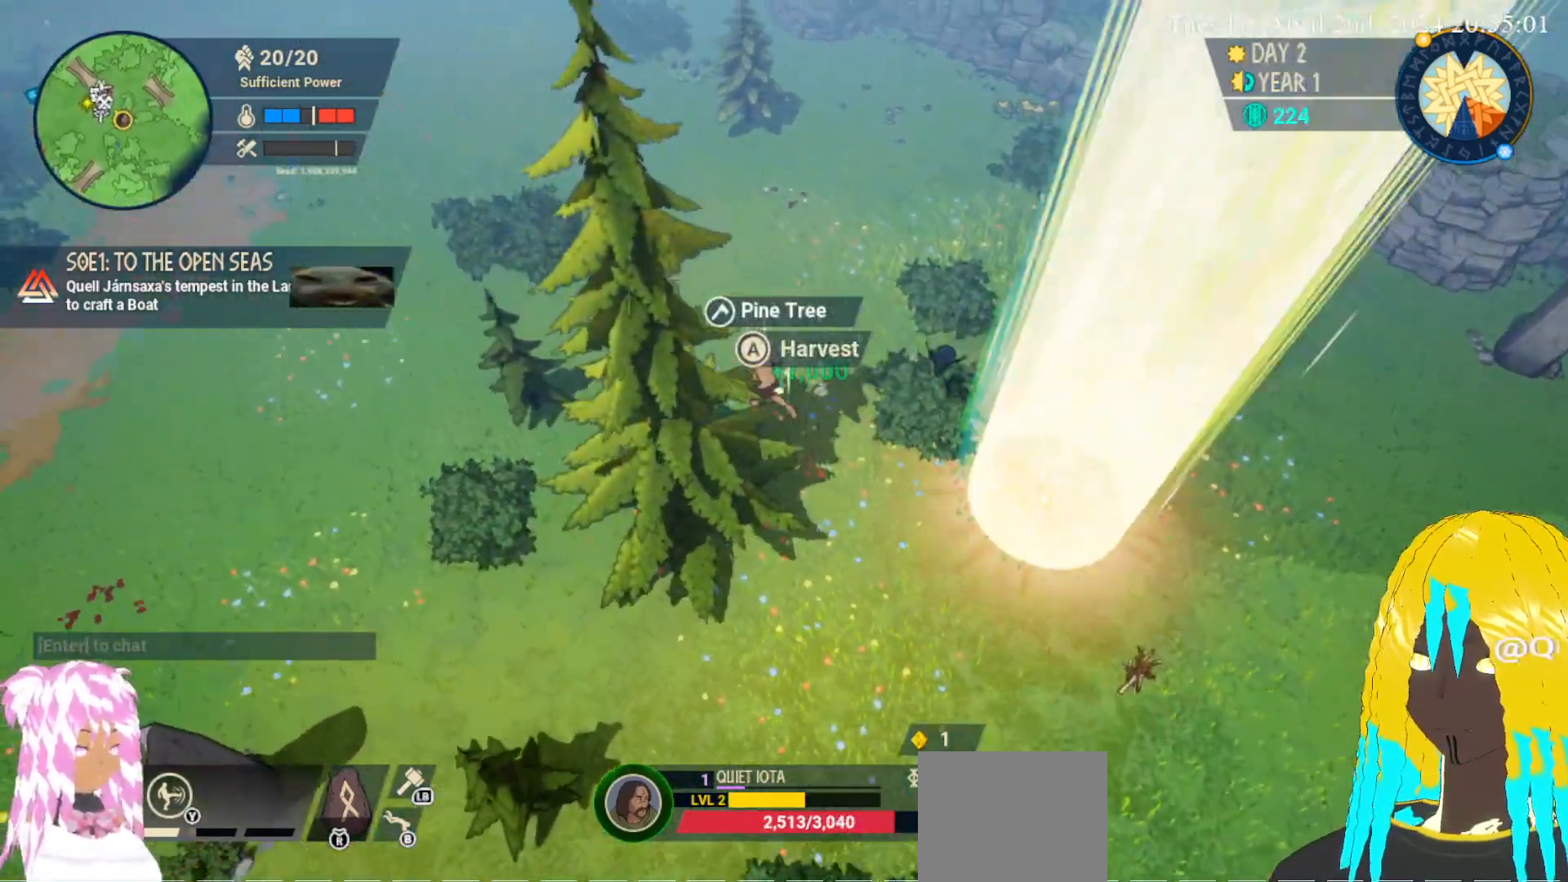
{"buttons": [], "left_stick": "center", "right_stick": "center", "events": [[217, "left_stick", "down"], [267, "left_stick", "down-right"], [433, "left_stick", "center"]]}